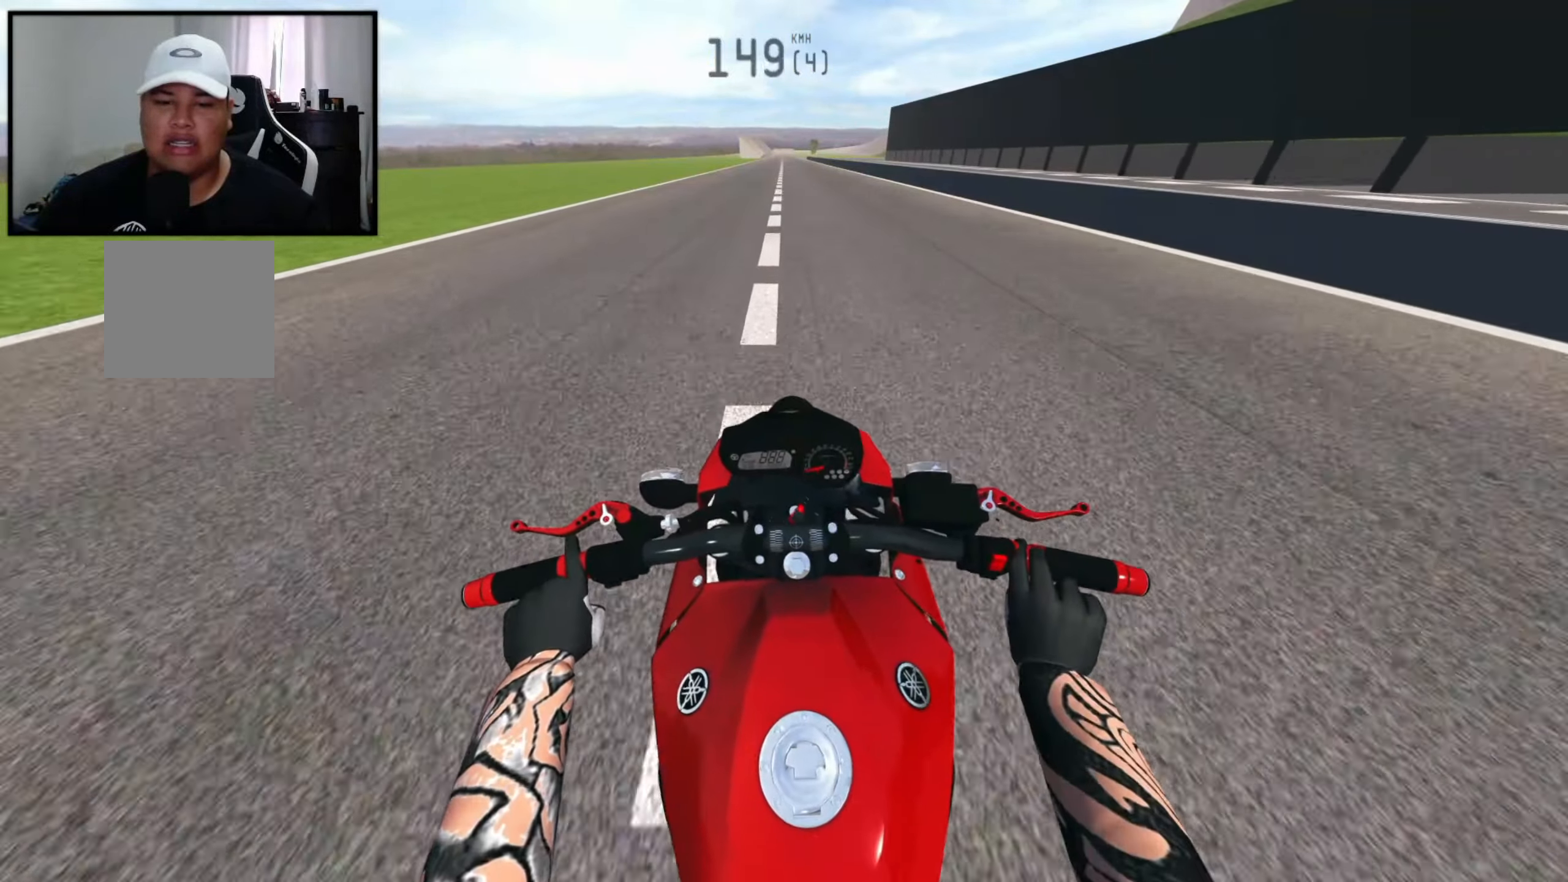
Gameplay with a controller (Xbox layout); each line is a JSON object with the inputs held at the frame after it. "events" lists button and stick changes between this image and that frame as [ms after this image, input, new state], when the widget could be followed in between.
{"buttons": ["R2"], "left_stick": "center", "right_stick": "center", "events": []}
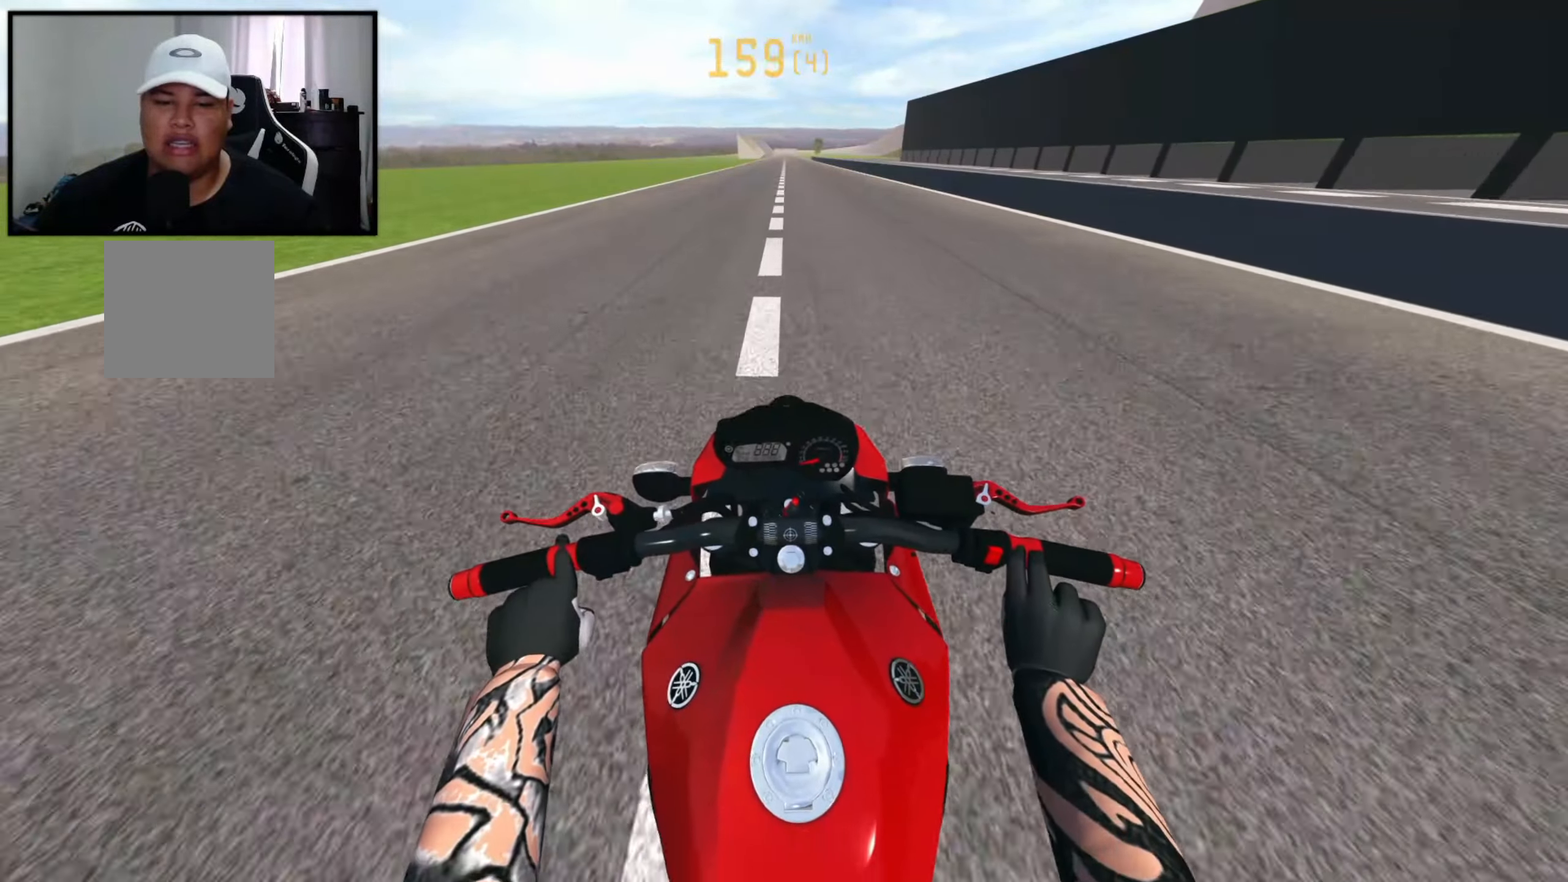
{"buttons": ["X"], "left_stick": "center", "right_stick": "center", "events": [[200, "R2", "up"], [233, "X", "down"]]}
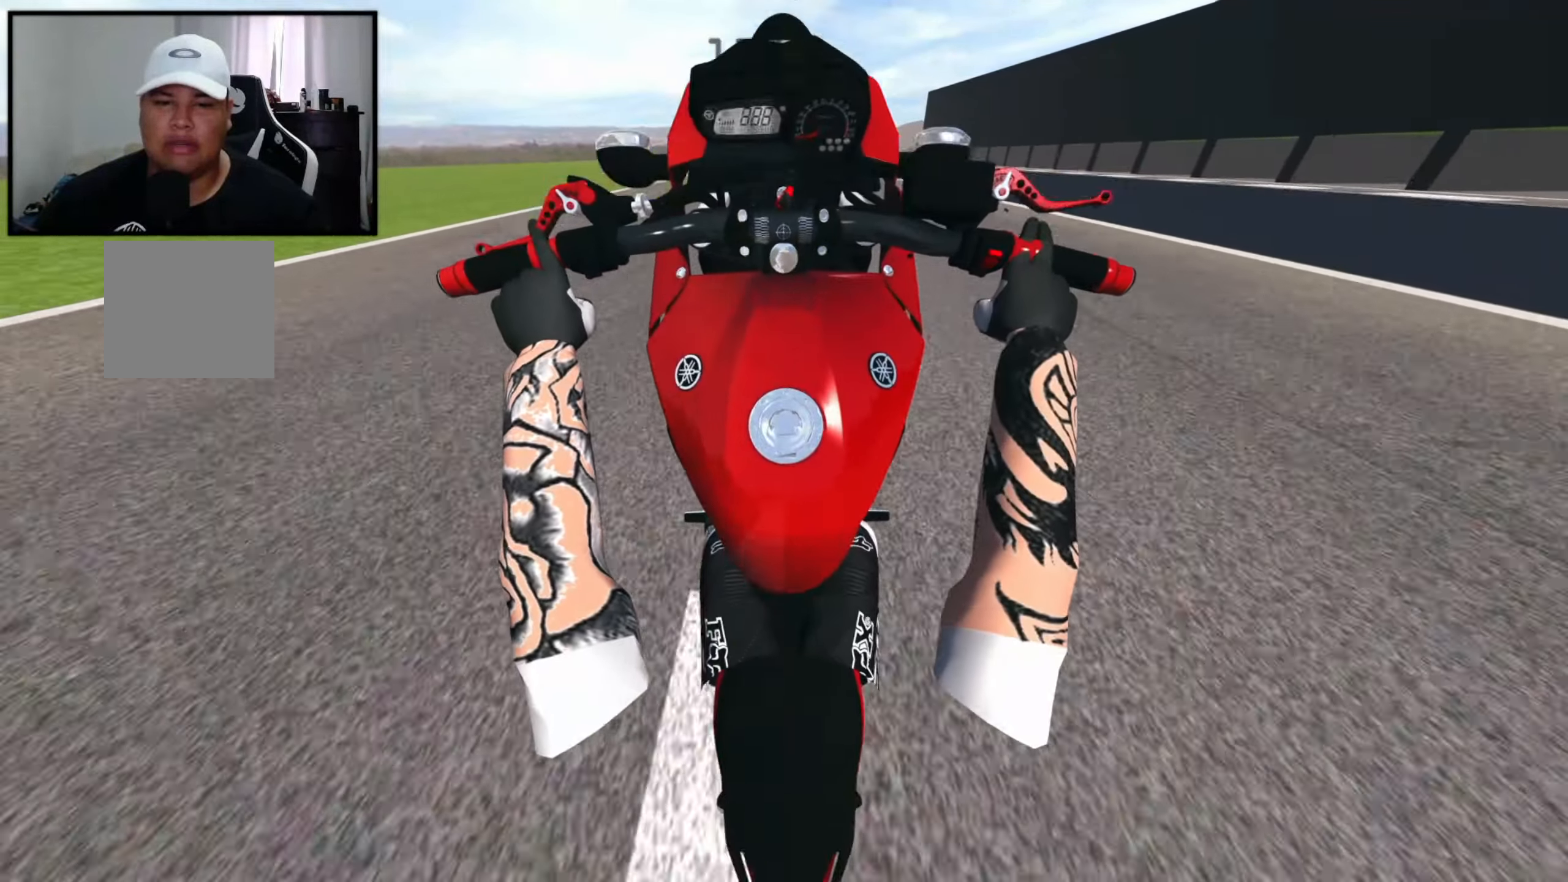
{"buttons": ["X"], "left_stick": "center", "right_stick": "center", "events": [[150, "L2", "down"], [283, "L2", "up"]]}
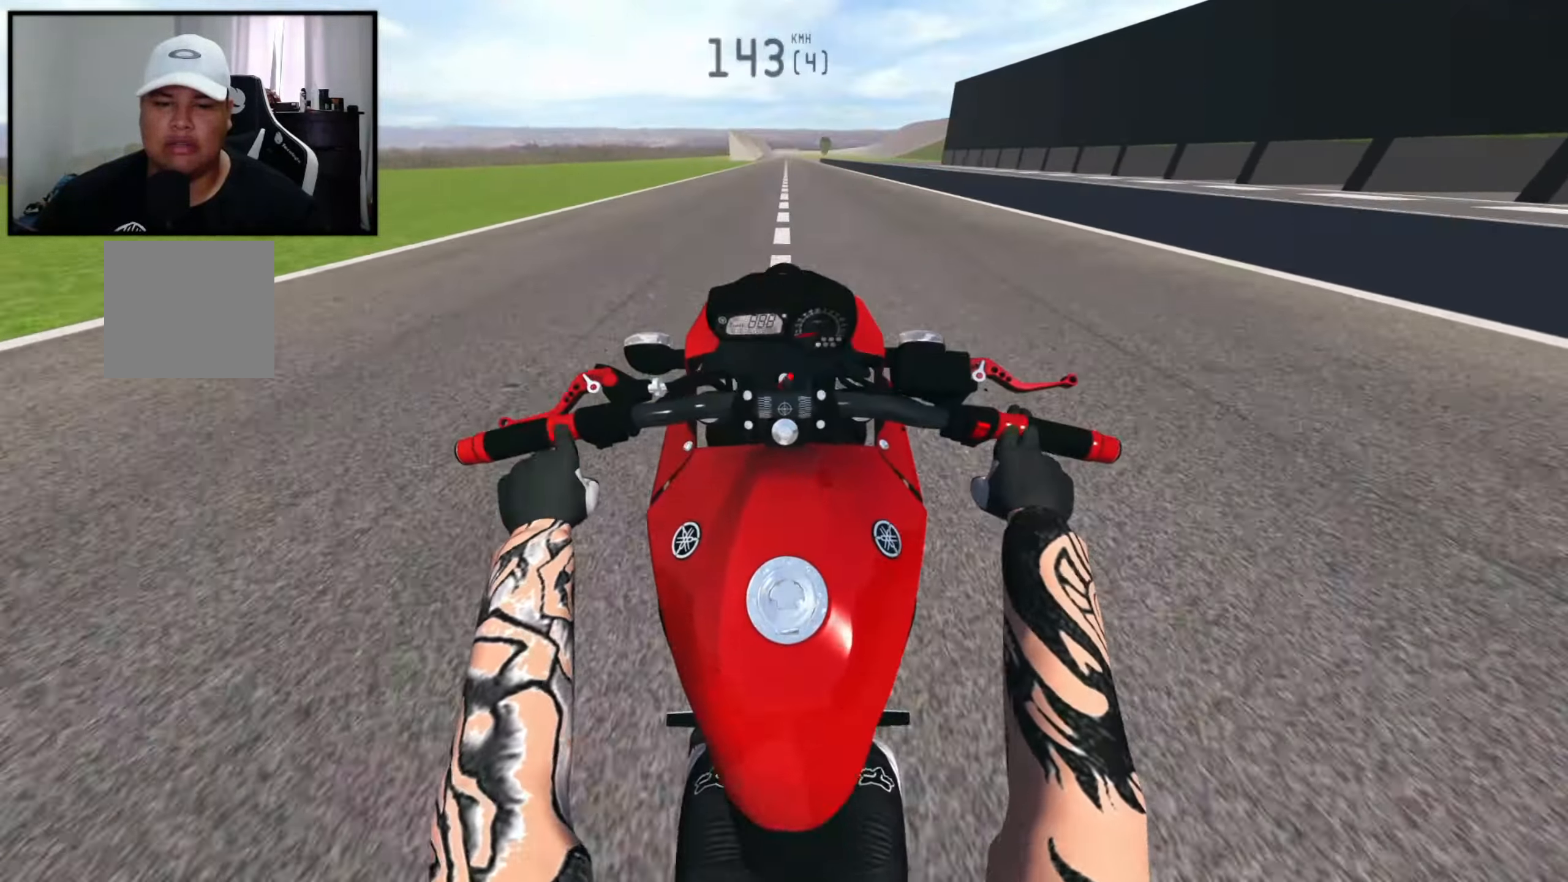
{"buttons": [], "left_stick": "right", "right_stick": "center", "events": [[100, "R2", "down"], [116, "X", "up"], [450, "R2", "up"], [466, "left_stick", "right"]]}
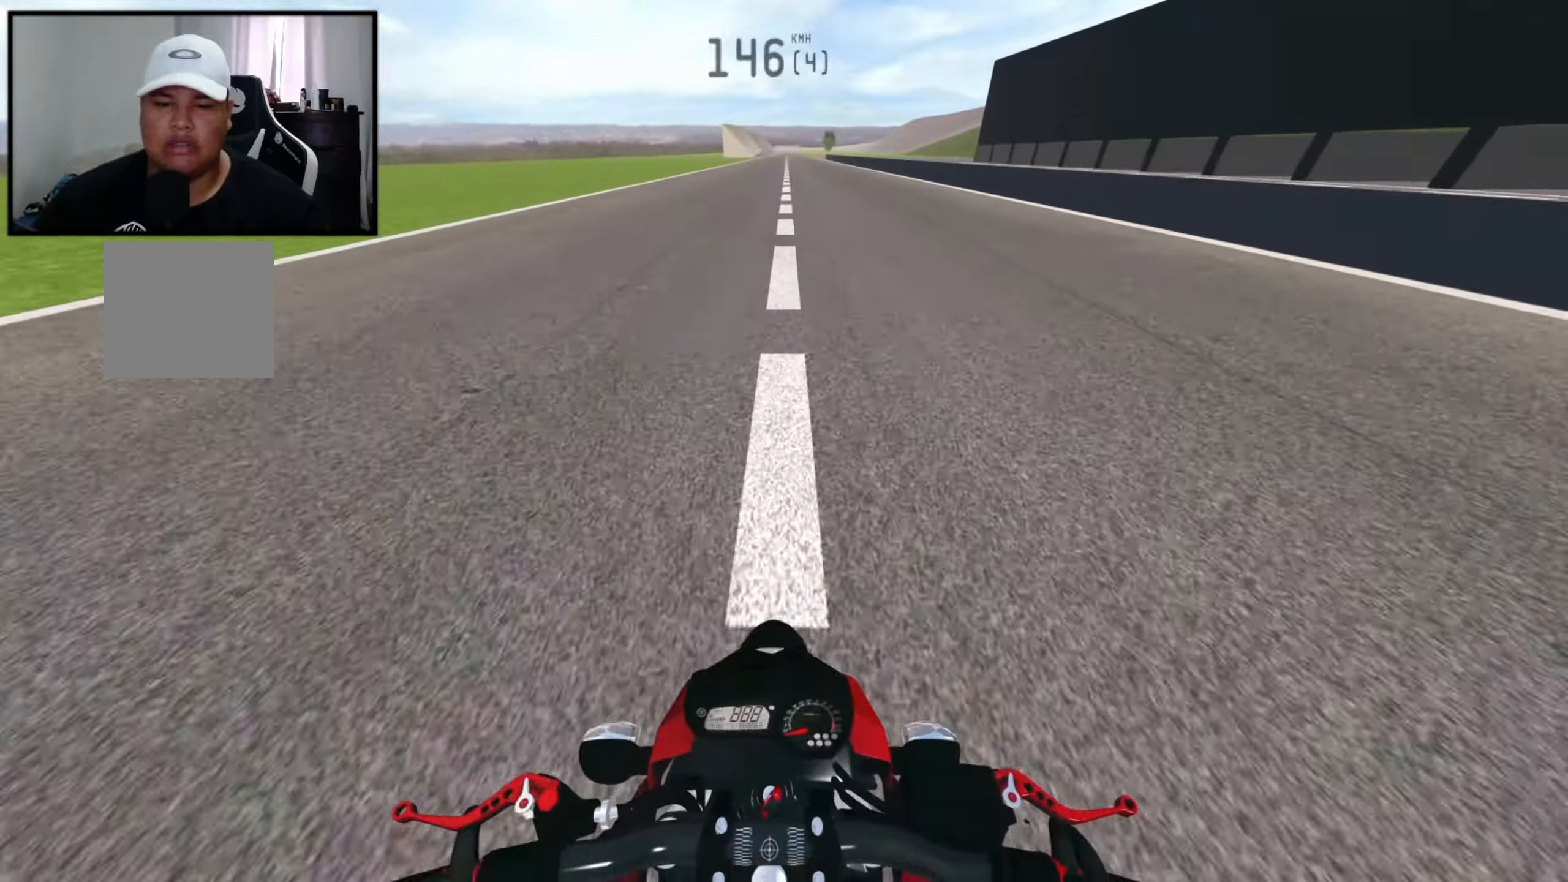
{"buttons": [], "left_stick": "center", "right_stick": "center", "events": [[466, "left_stick", "center"]]}
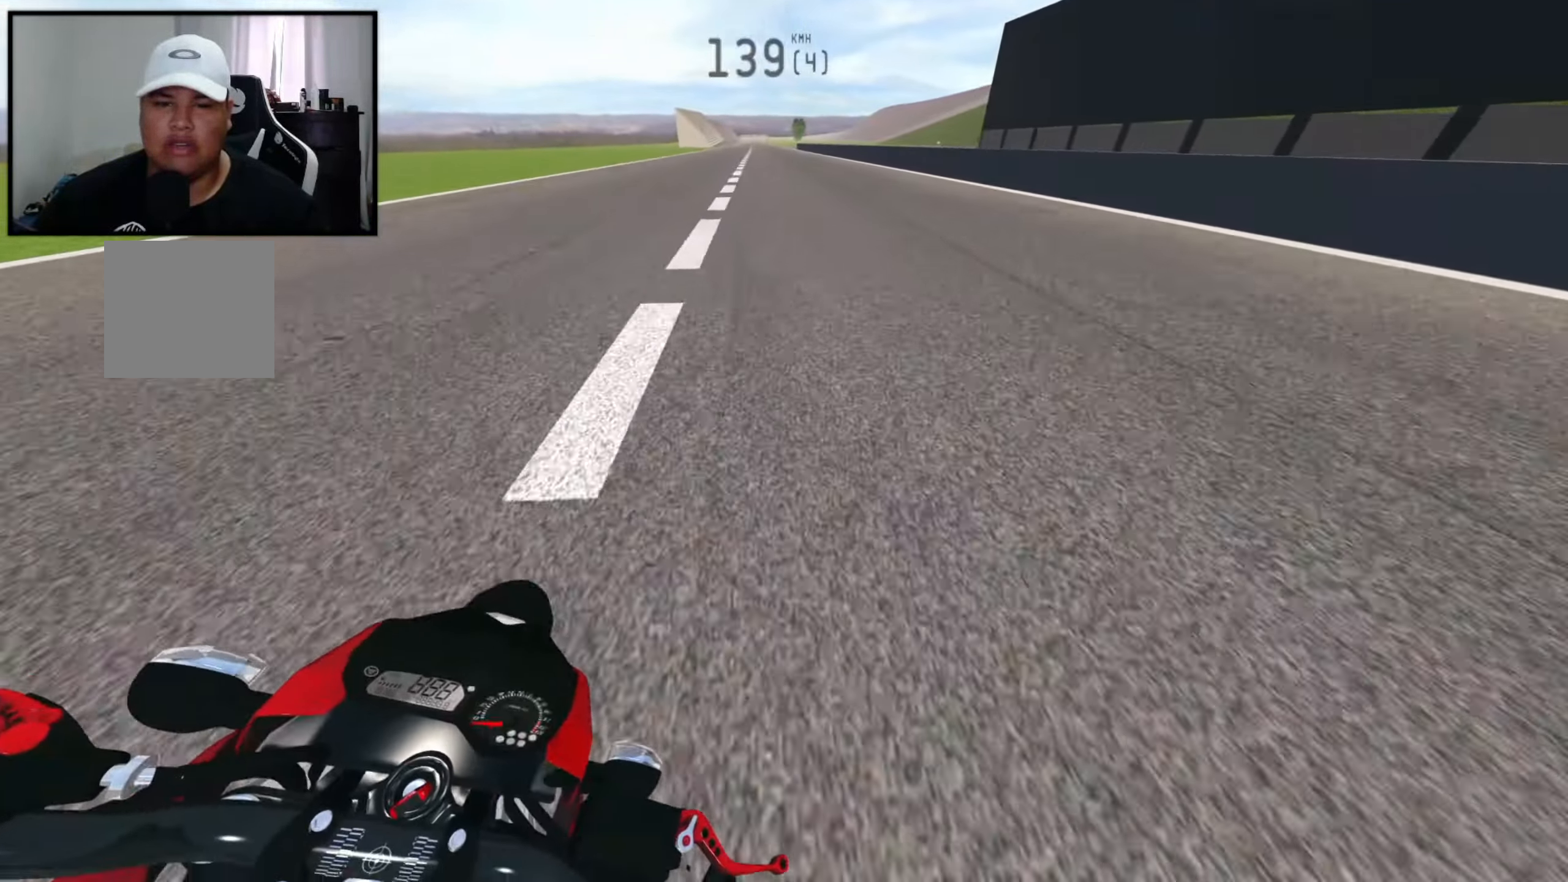
{"buttons": [], "left_stick": "left", "right_stick": "center", "events": [[116, "left_stick", "left"]]}
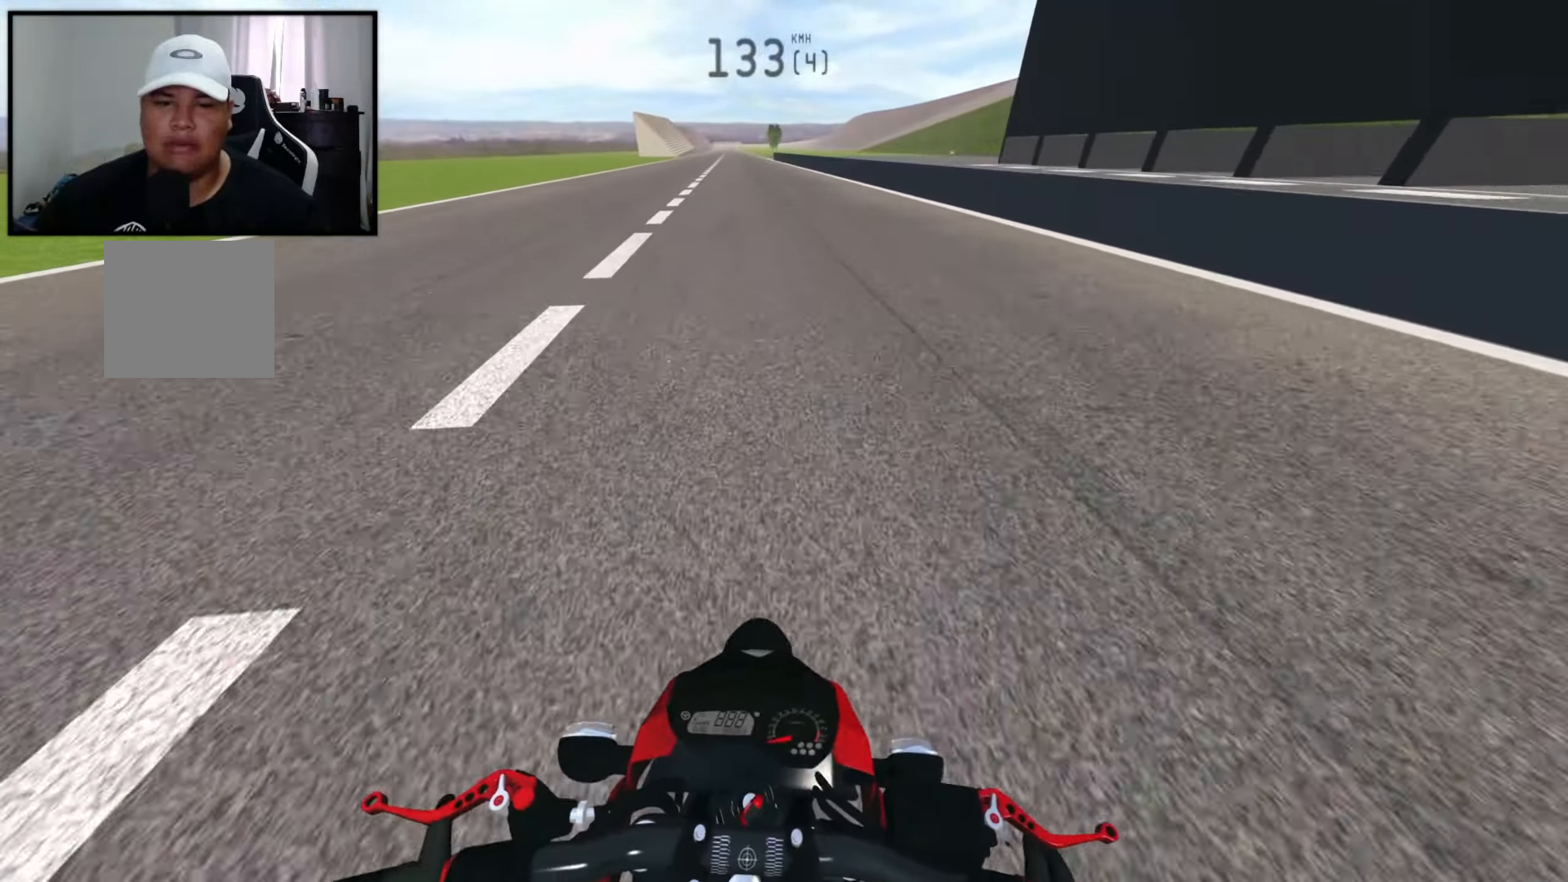
{"buttons": ["X", "R2"], "left_stick": "center", "right_stick": "center", "events": [[266, "left_stick", "center"], [366, "R2", "down"], [383, "X", "down"]]}
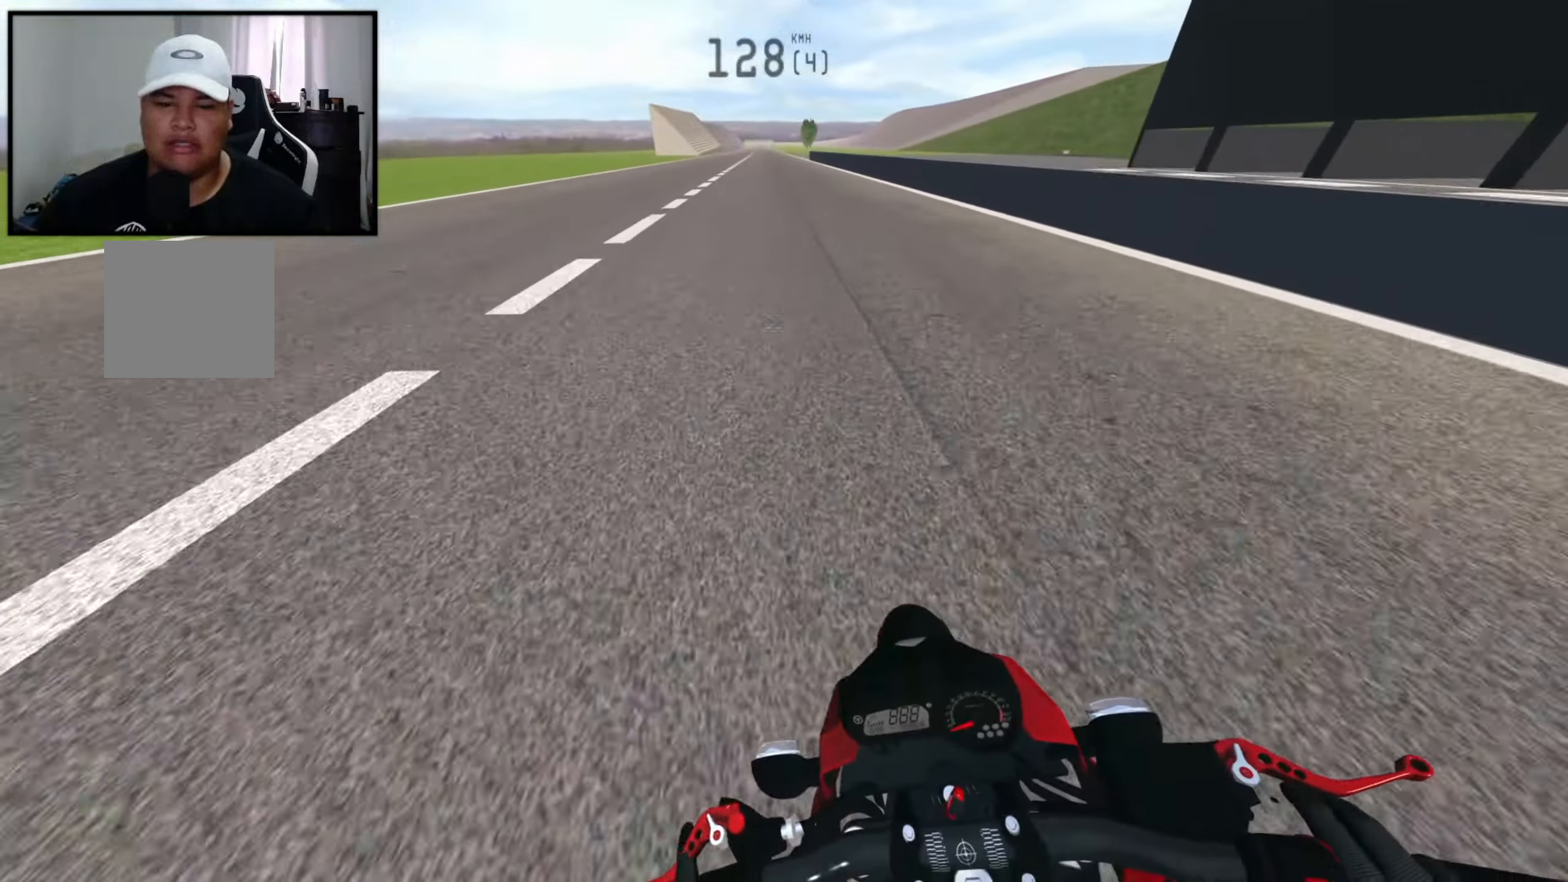
{"buttons": ["R2"], "left_stick": "center", "right_stick": "center", "events": [[33, "X", "up"]]}
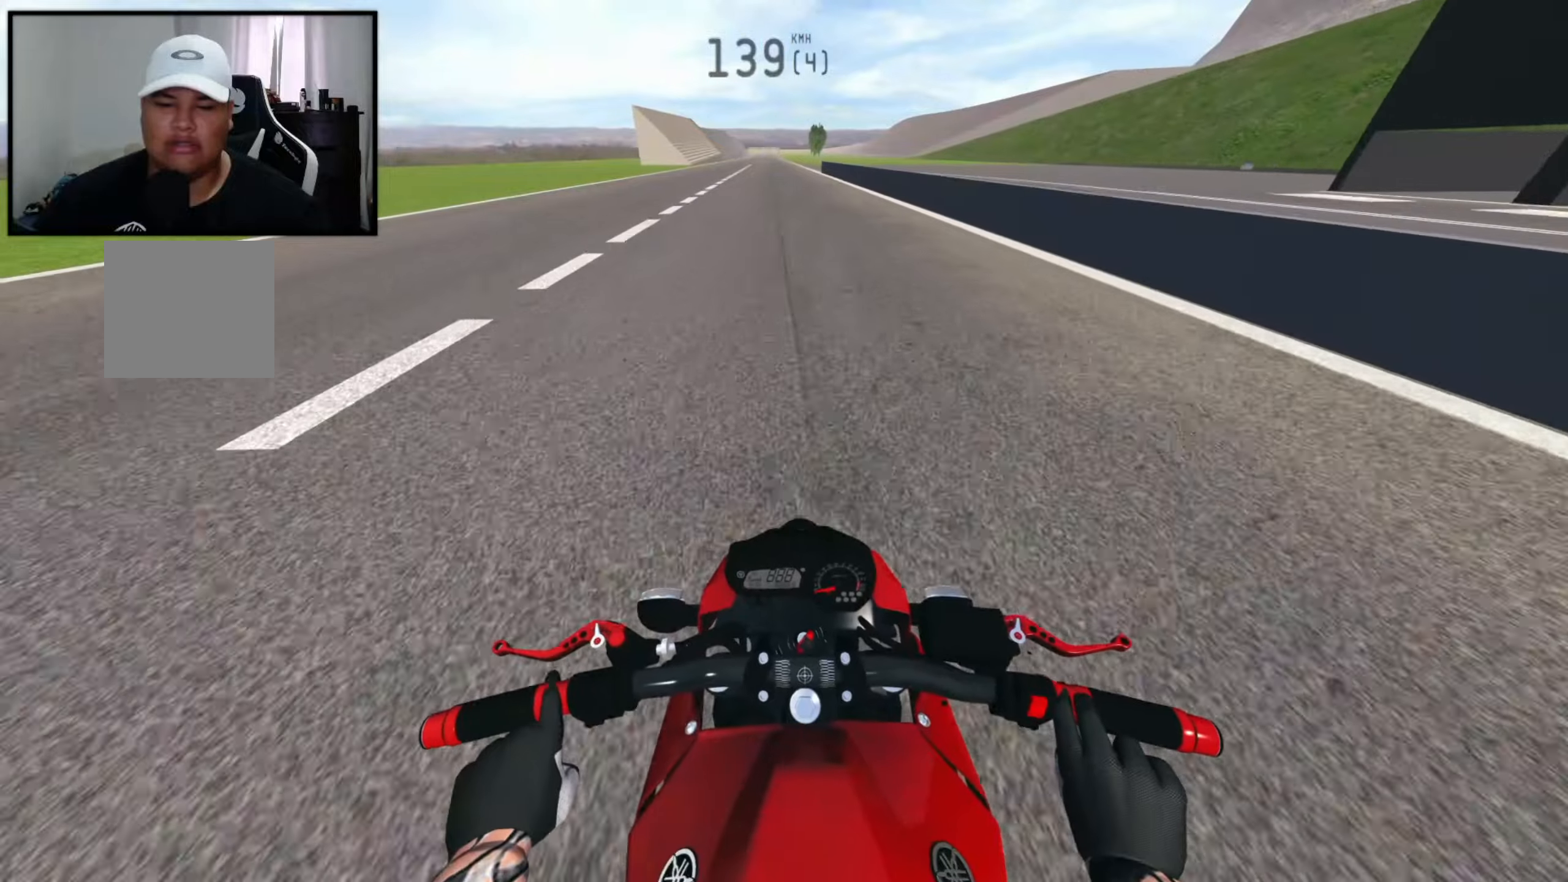
{"buttons": ["R2"], "left_stick": "center", "right_stick": "center", "events": []}
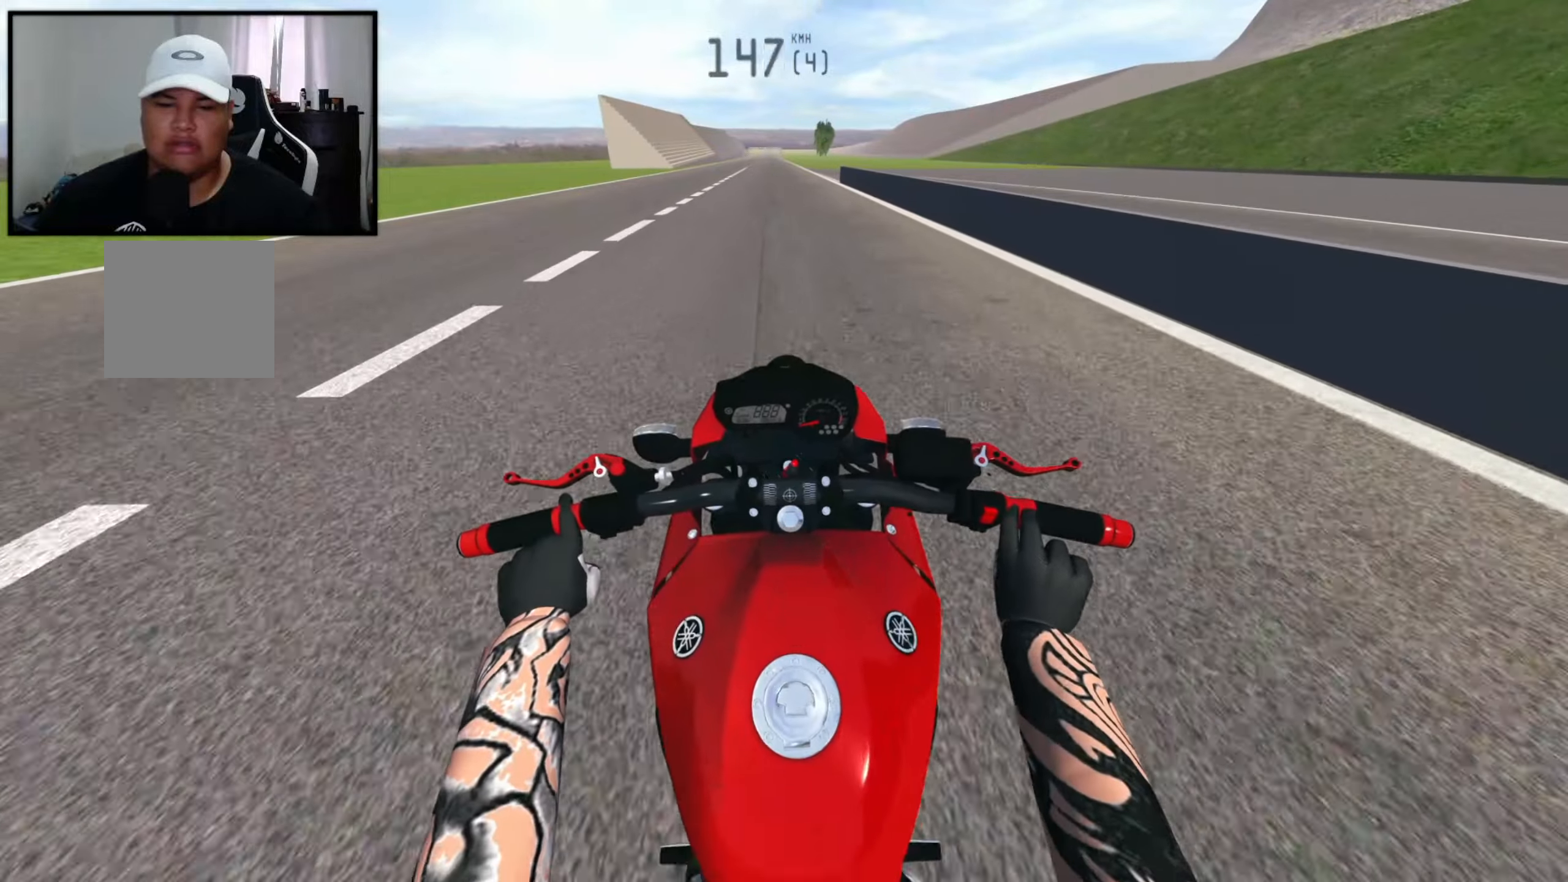
{"buttons": ["X"], "left_stick": "center", "right_stick": "center", "events": [[133, "R2", "up"], [200, "X", "down"], [367, "L2", "down"], [483, "L2", "up"]]}
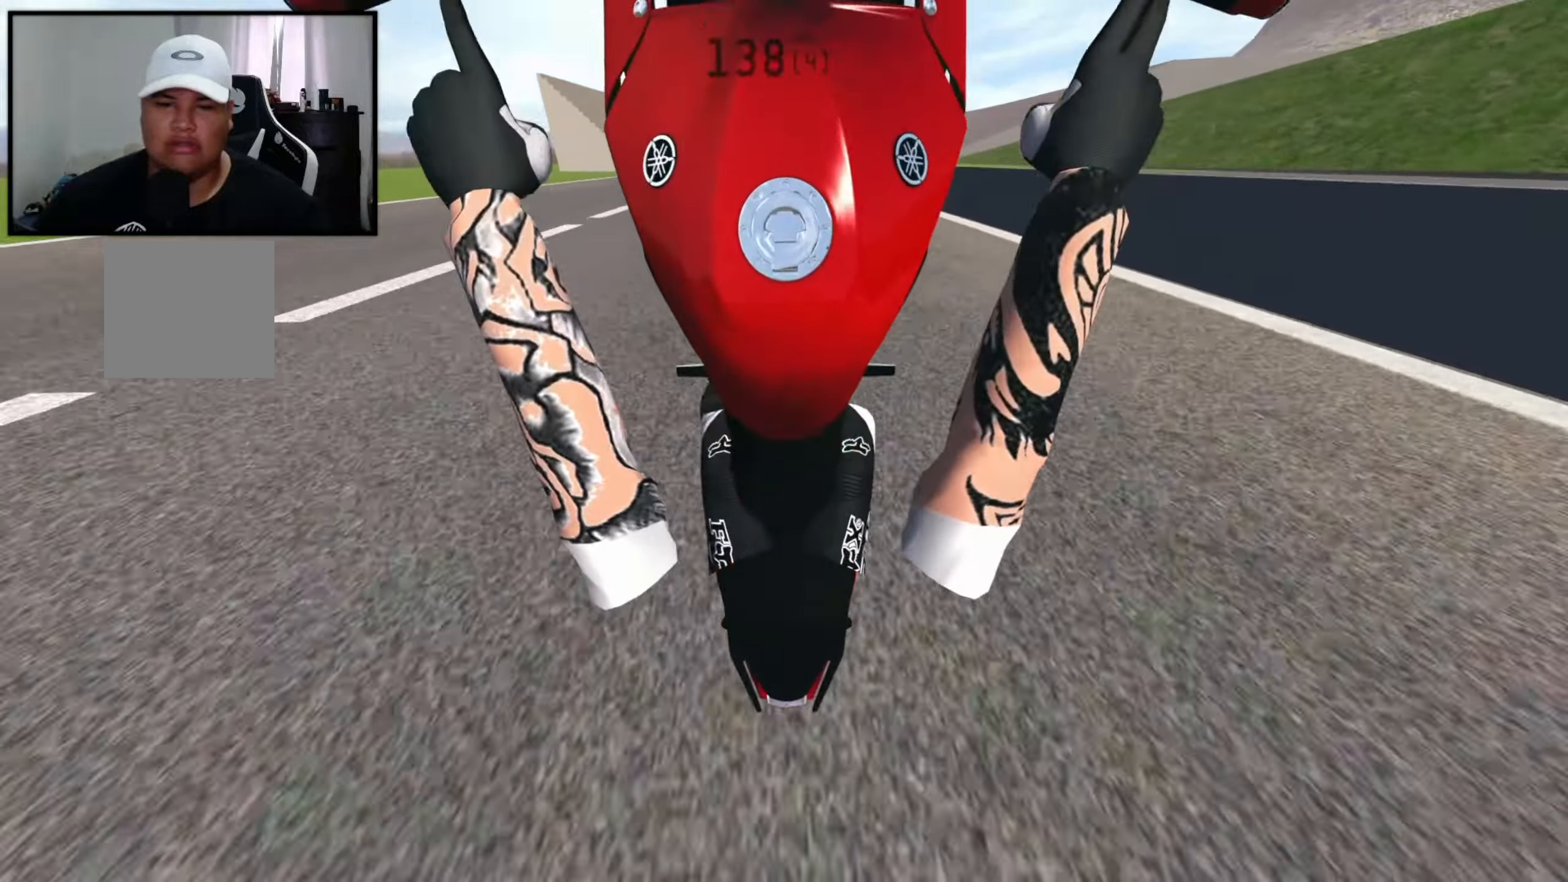
{"buttons": ["X", "L2"], "left_stick": "center", "right_stick": "center", "events": [[450, "L2", "down"]]}
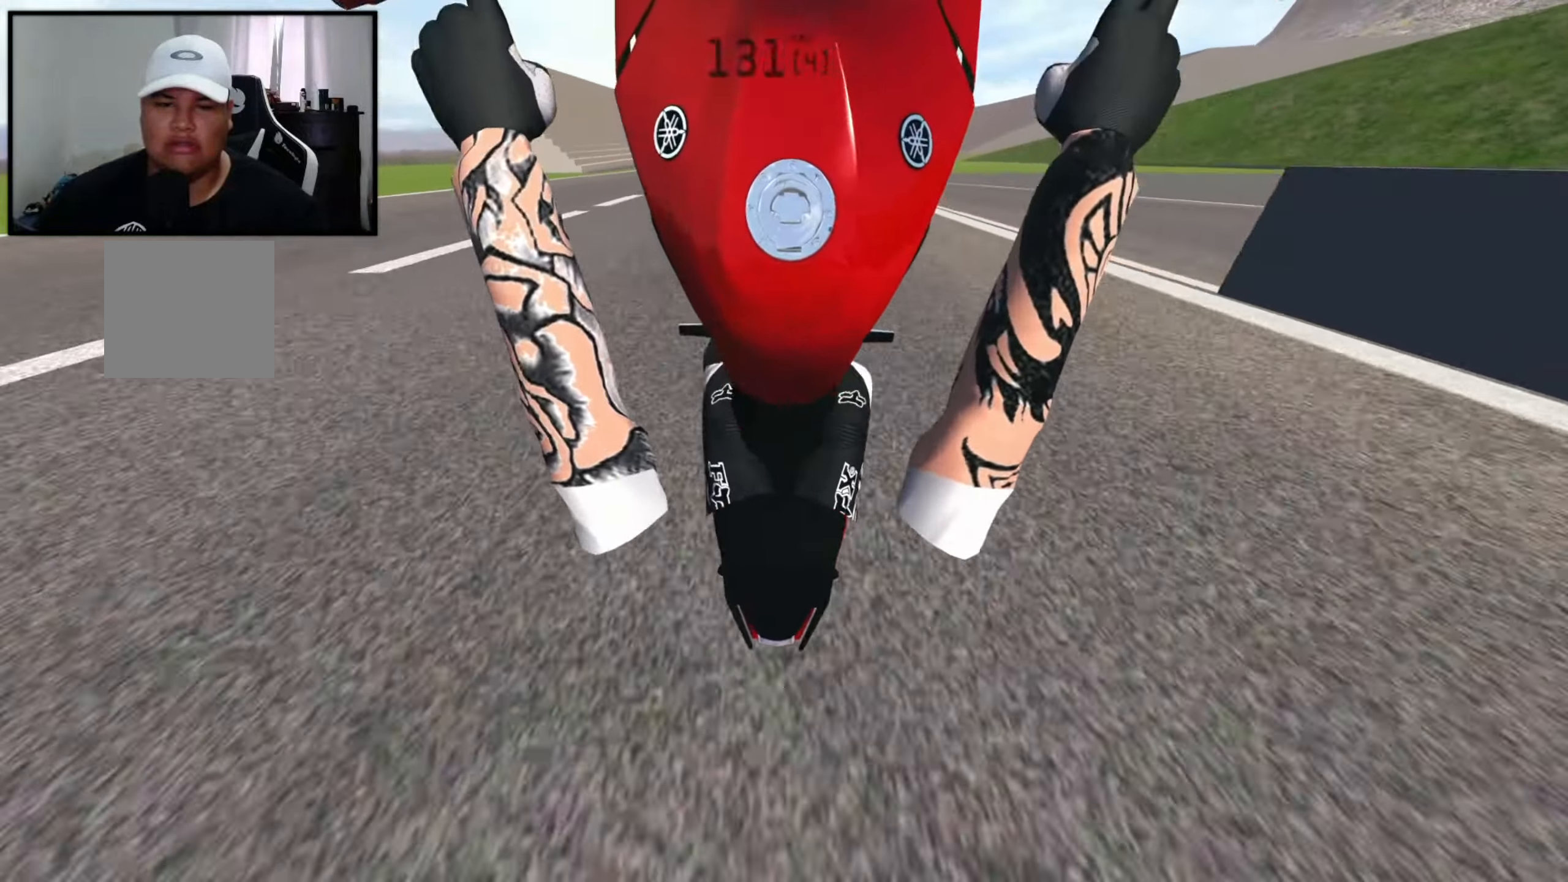
{"buttons": ["R2"], "left_stick": "center", "right_stick": "center", "events": [[83, "L2", "up"], [200, "X", "up"], [217, "X", "down"], [433, "R2", "down"], [467, "X", "up"]]}
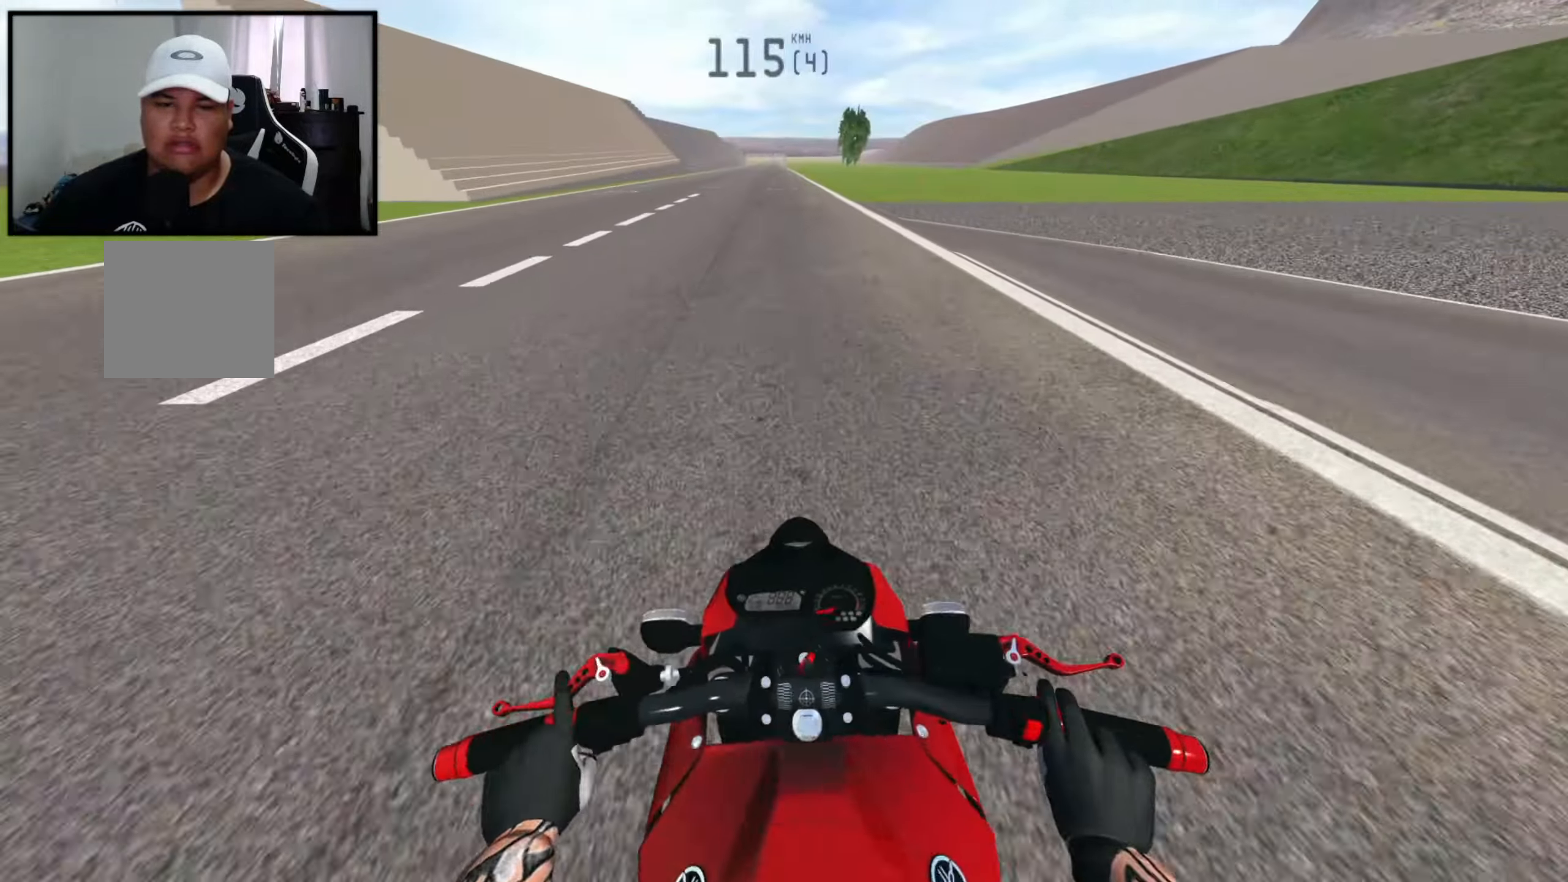
{"buttons": ["R2"], "left_stick": "right", "right_stick": "center", "events": [[217, "R2", "up"], [300, "left_stick", "right"], [400, "R2", "down"]]}
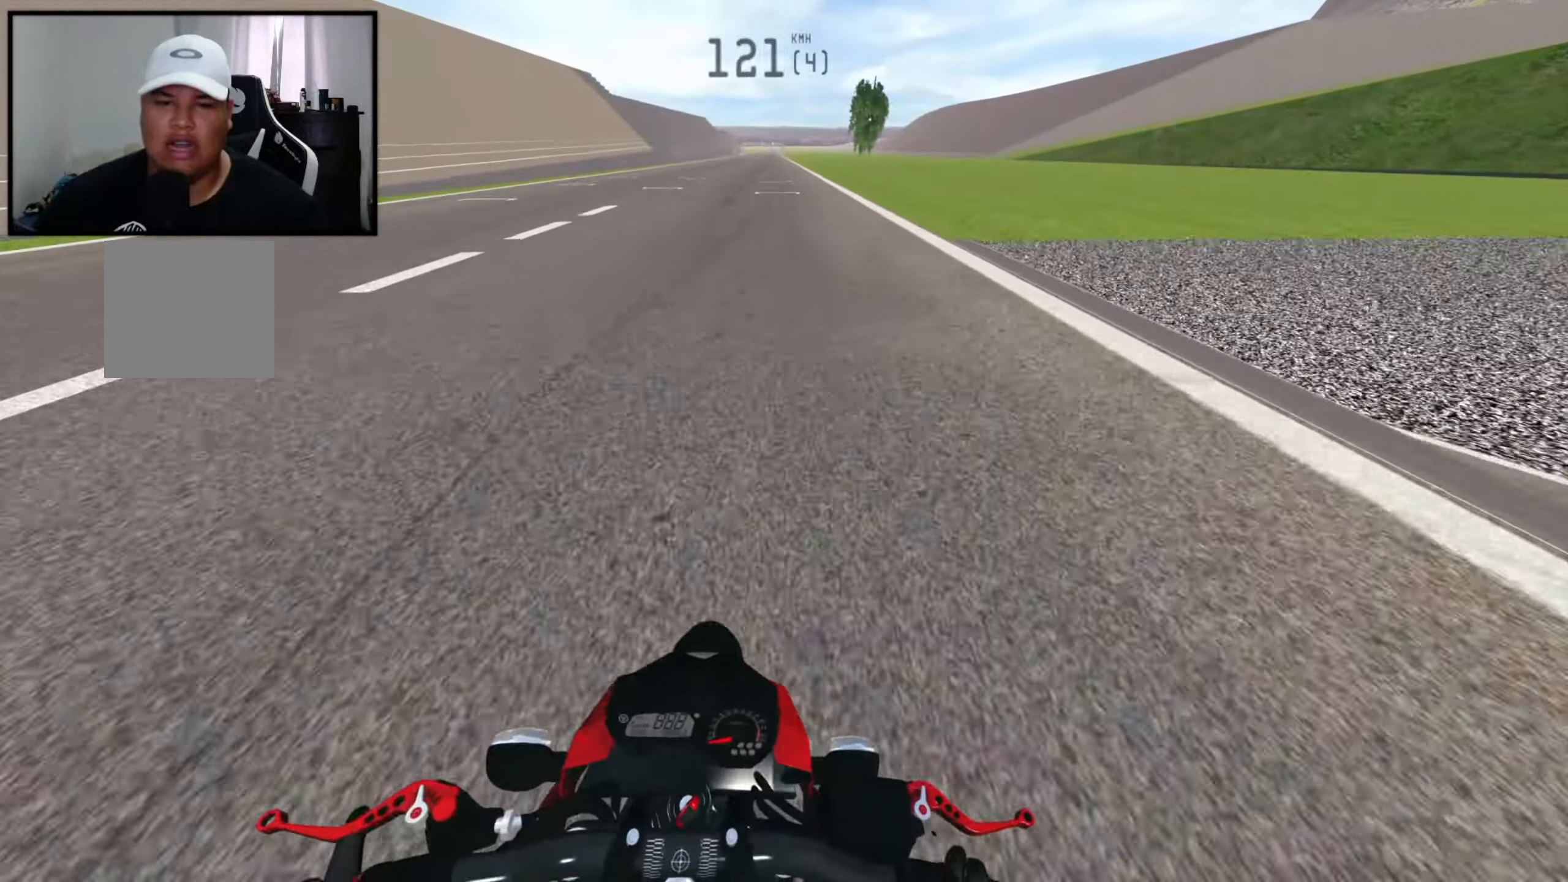
{"buttons": ["R2"], "left_stick": "left", "right_stick": "center", "events": [[50, "left_stick", "center"], [400, "left_stick", "left"]]}
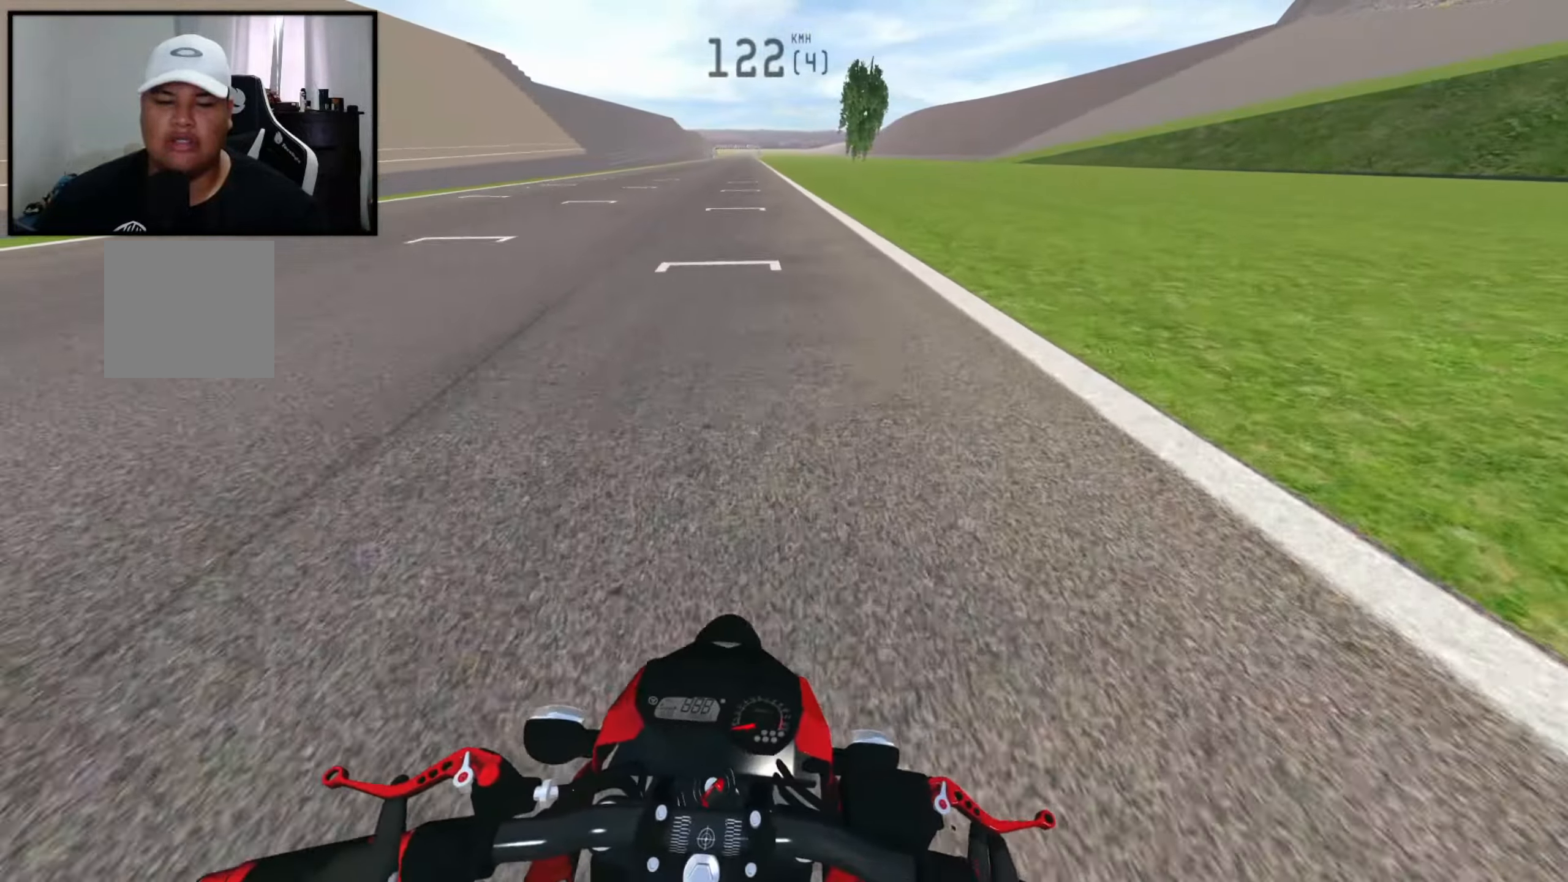
{"buttons": ["X", "R2"], "left_stick": "down-right", "right_stick": "center", "events": [[50, "R2", "up"], [383, "R2", "down"], [383, "left_stick", "center"], [433, "X", "down"], [433, "left_stick", "down-right"]]}
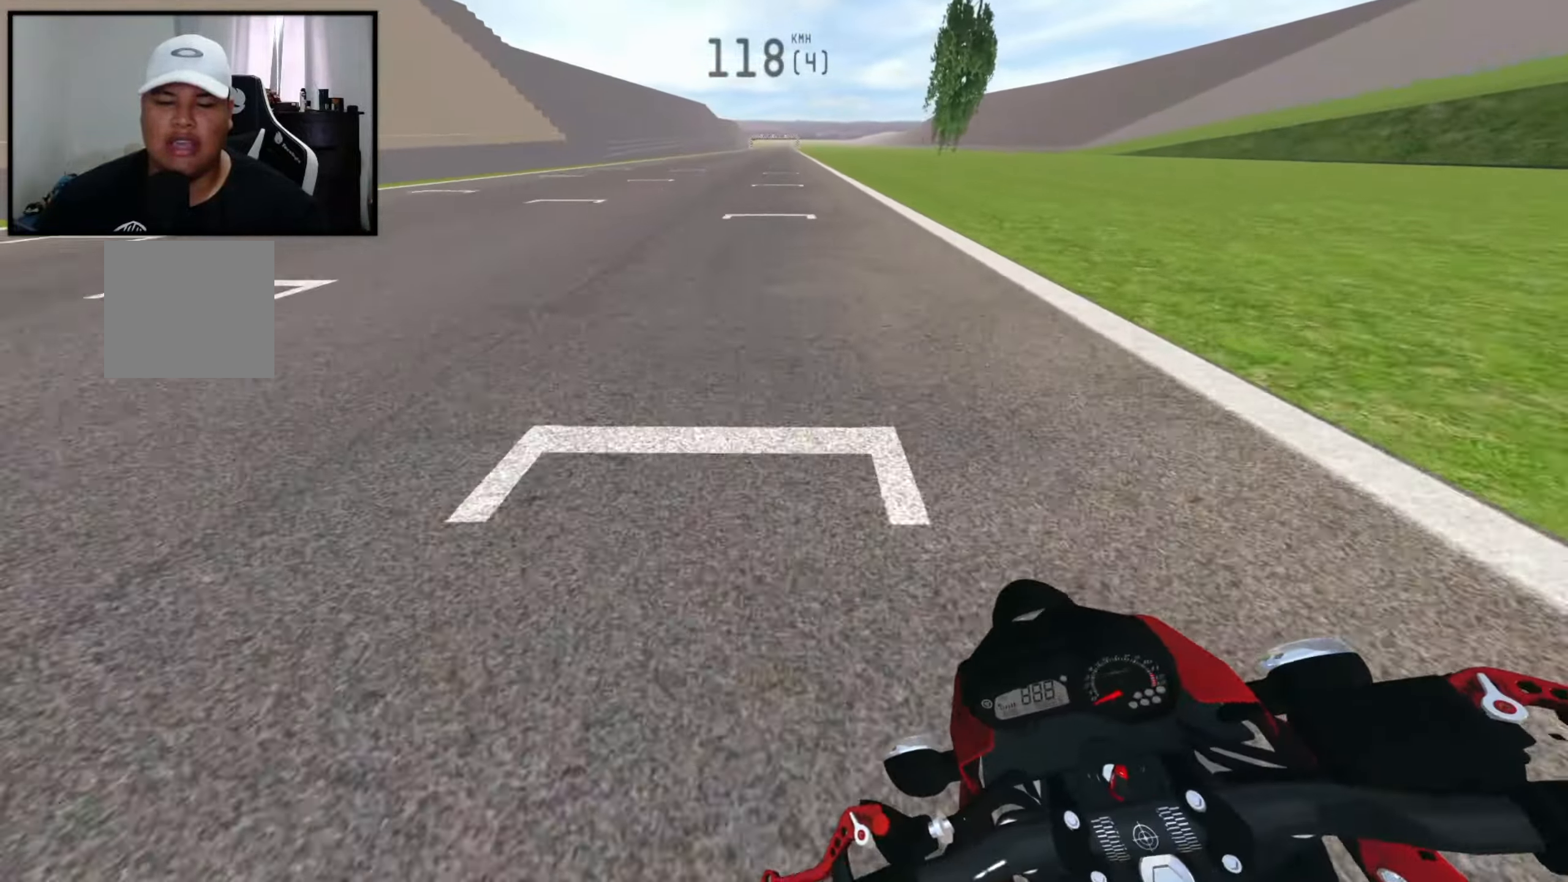
{"buttons": ["R2"], "left_stick": "center", "right_stick": "center", "events": [[83, "X", "up"], [300, "left_stick", "center"]]}
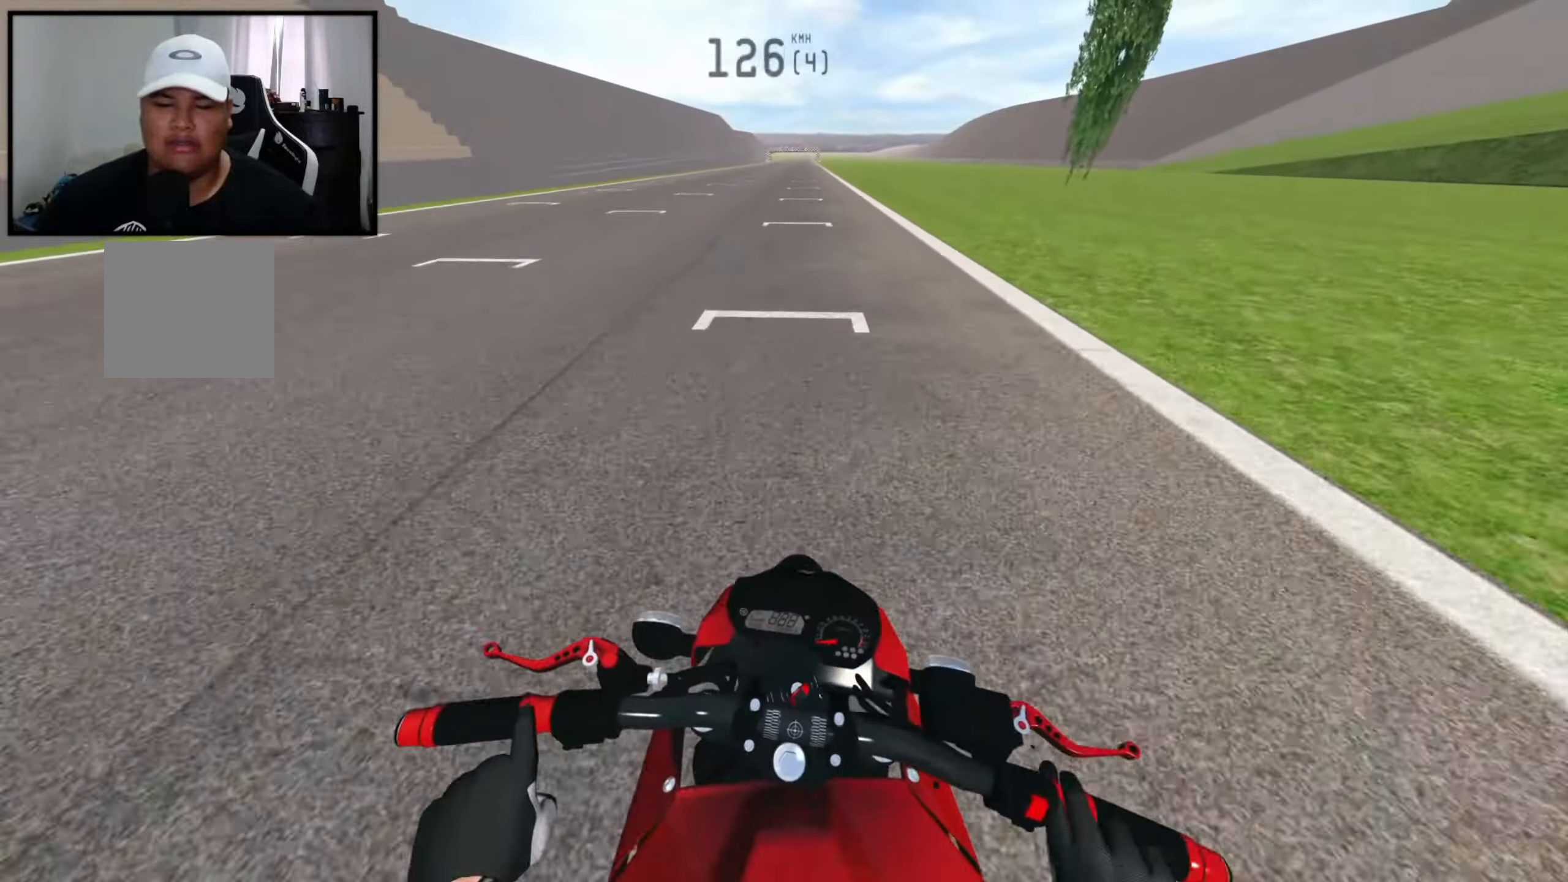
{"buttons": ["R2"], "left_stick": "center", "right_stick": "center", "events": [[233, "R2", "up"], [400, "R2", "down"]]}
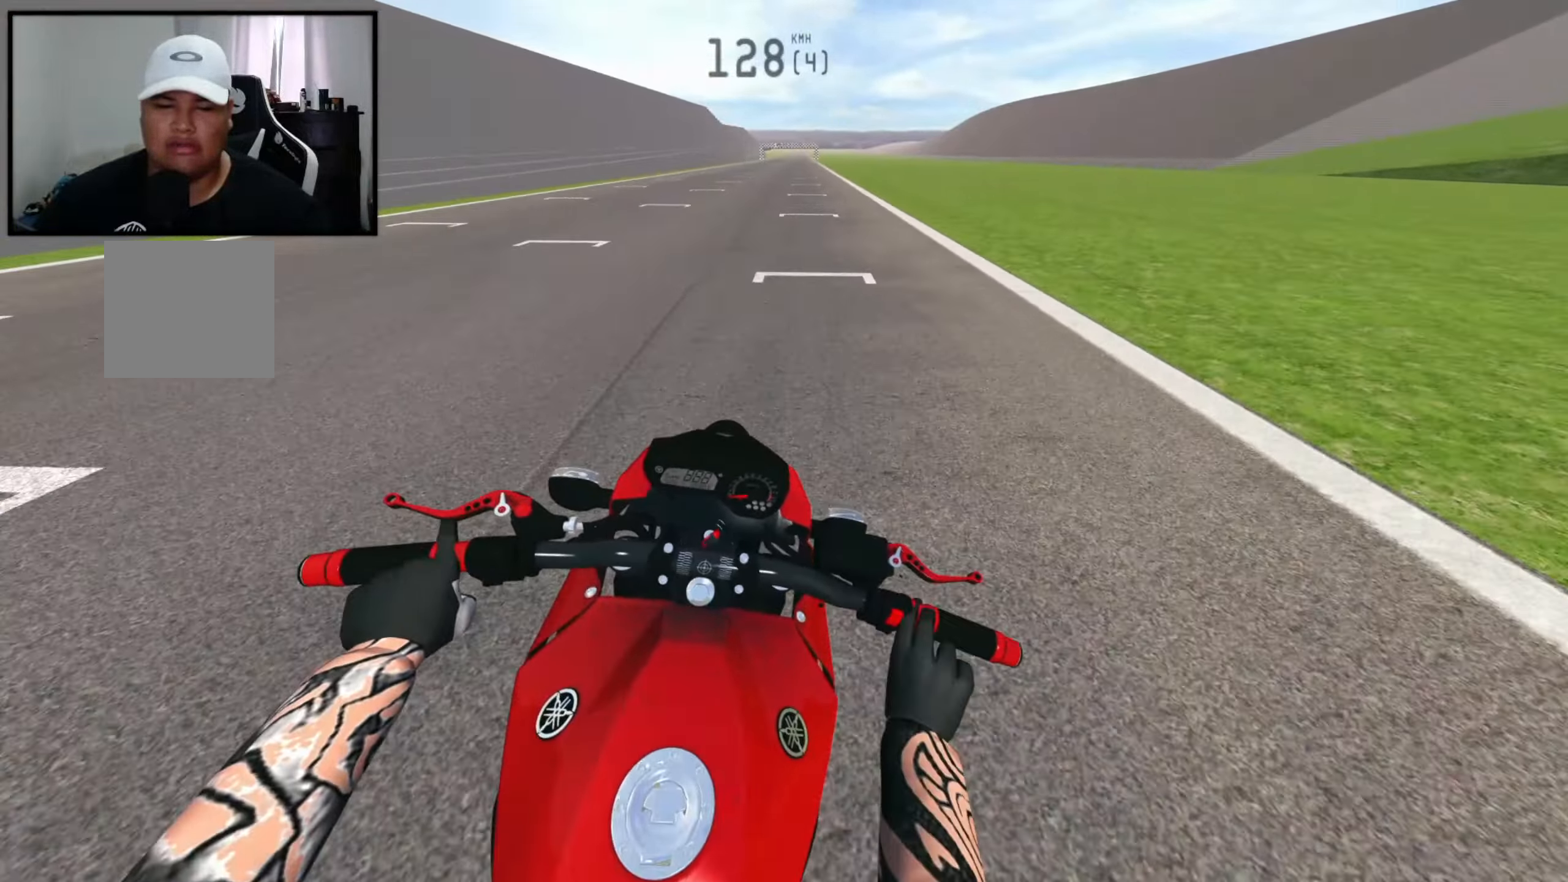
{"buttons": ["R2"], "left_stick": "center", "right_stick": "center", "events": []}
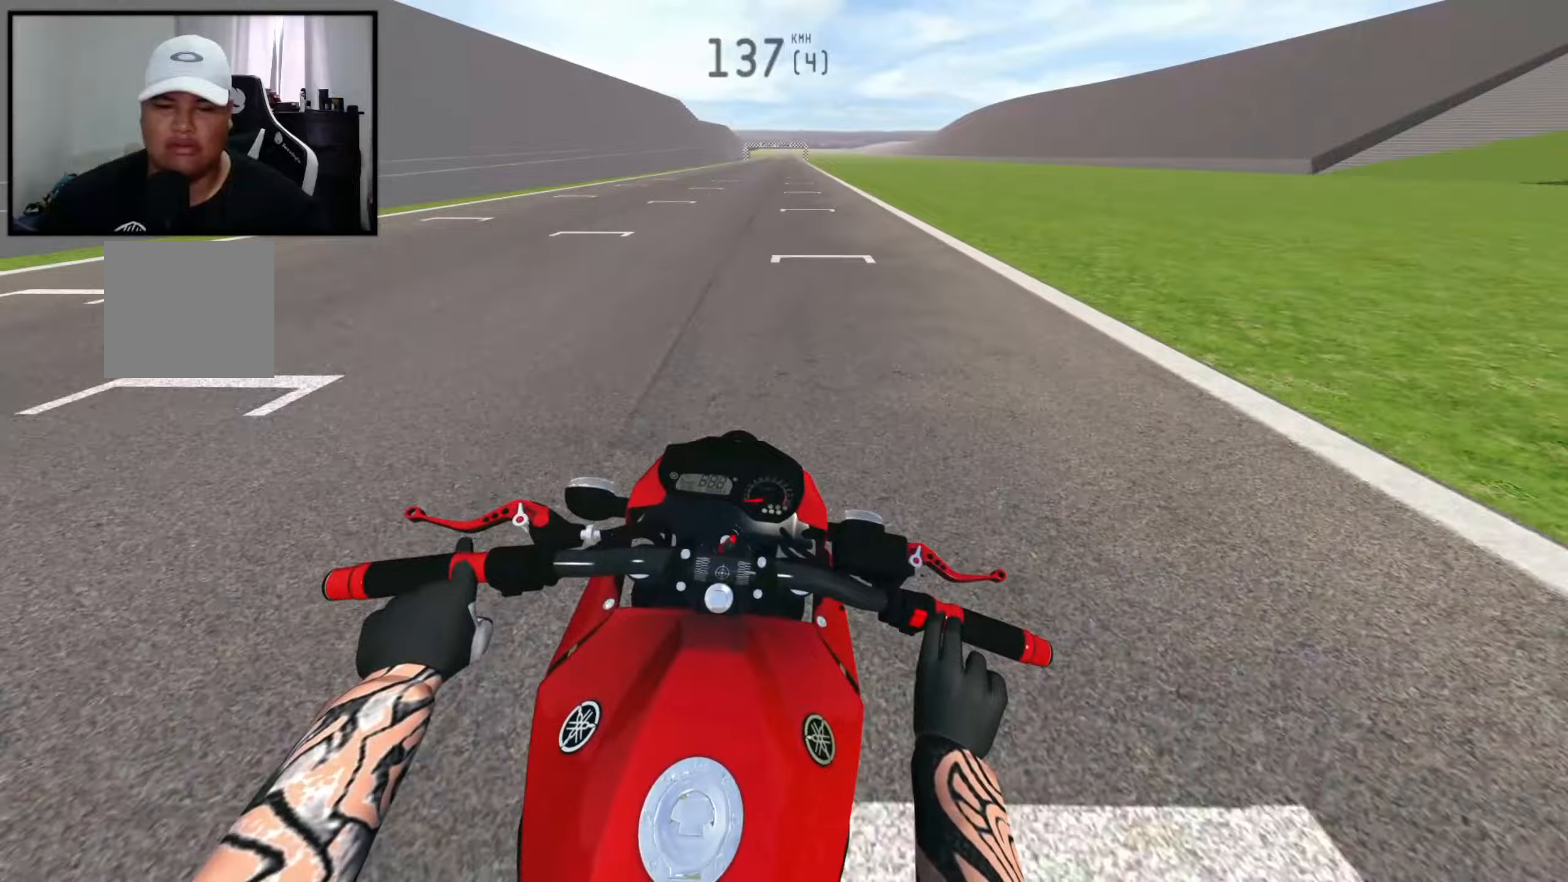
{"buttons": [], "left_stick": "center", "right_stick": "center", "events": [[467, "R2", "up"]]}
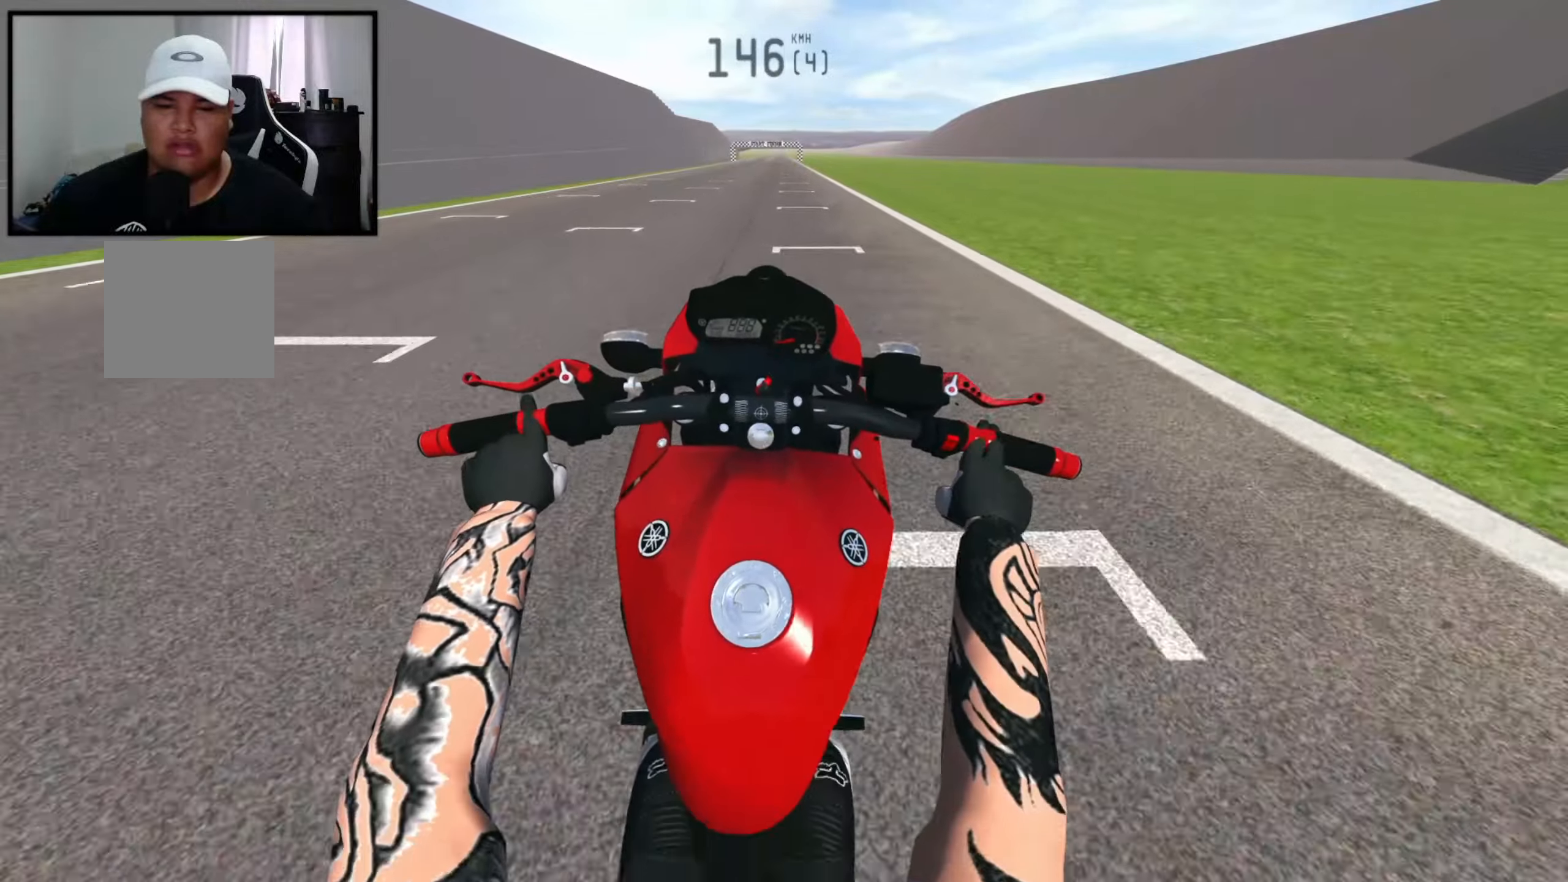
{"buttons": ["X"], "left_stick": "center", "right_stick": "center", "events": [[167, "R2", "down"], [234, "R2", "up"], [500, "X", "down"]]}
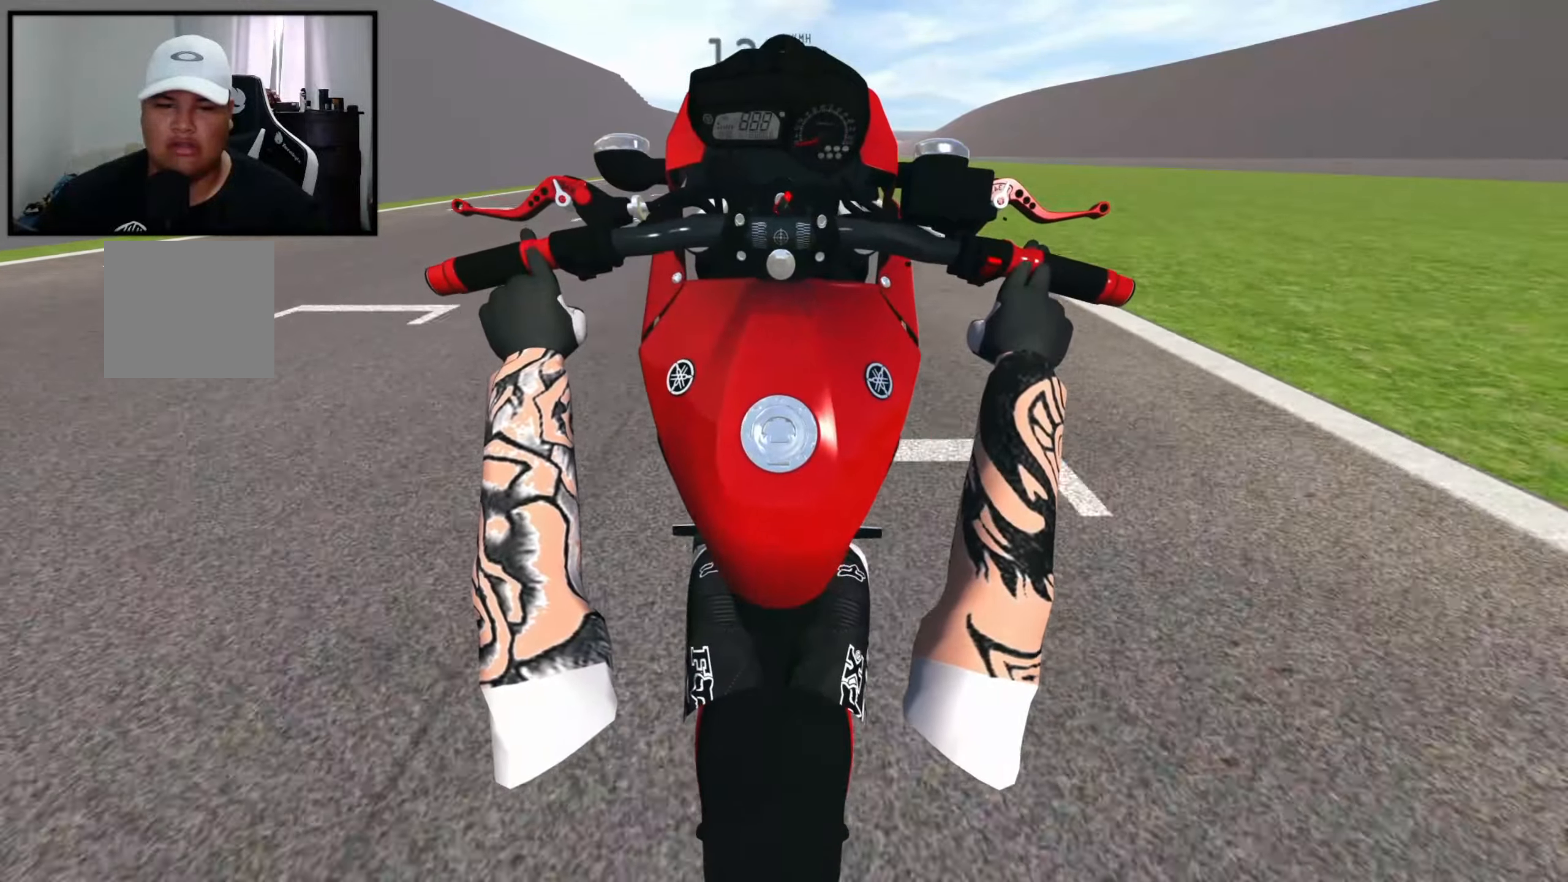
{"buttons": ["L2"], "left_stick": "center", "right_stick": "center", "events": [[67, "X", "up"], [150, "R2", "down"], [250, "R2", "up"], [267, "X", "down"], [450, "X", "up"], [484, "L2", "down"]]}
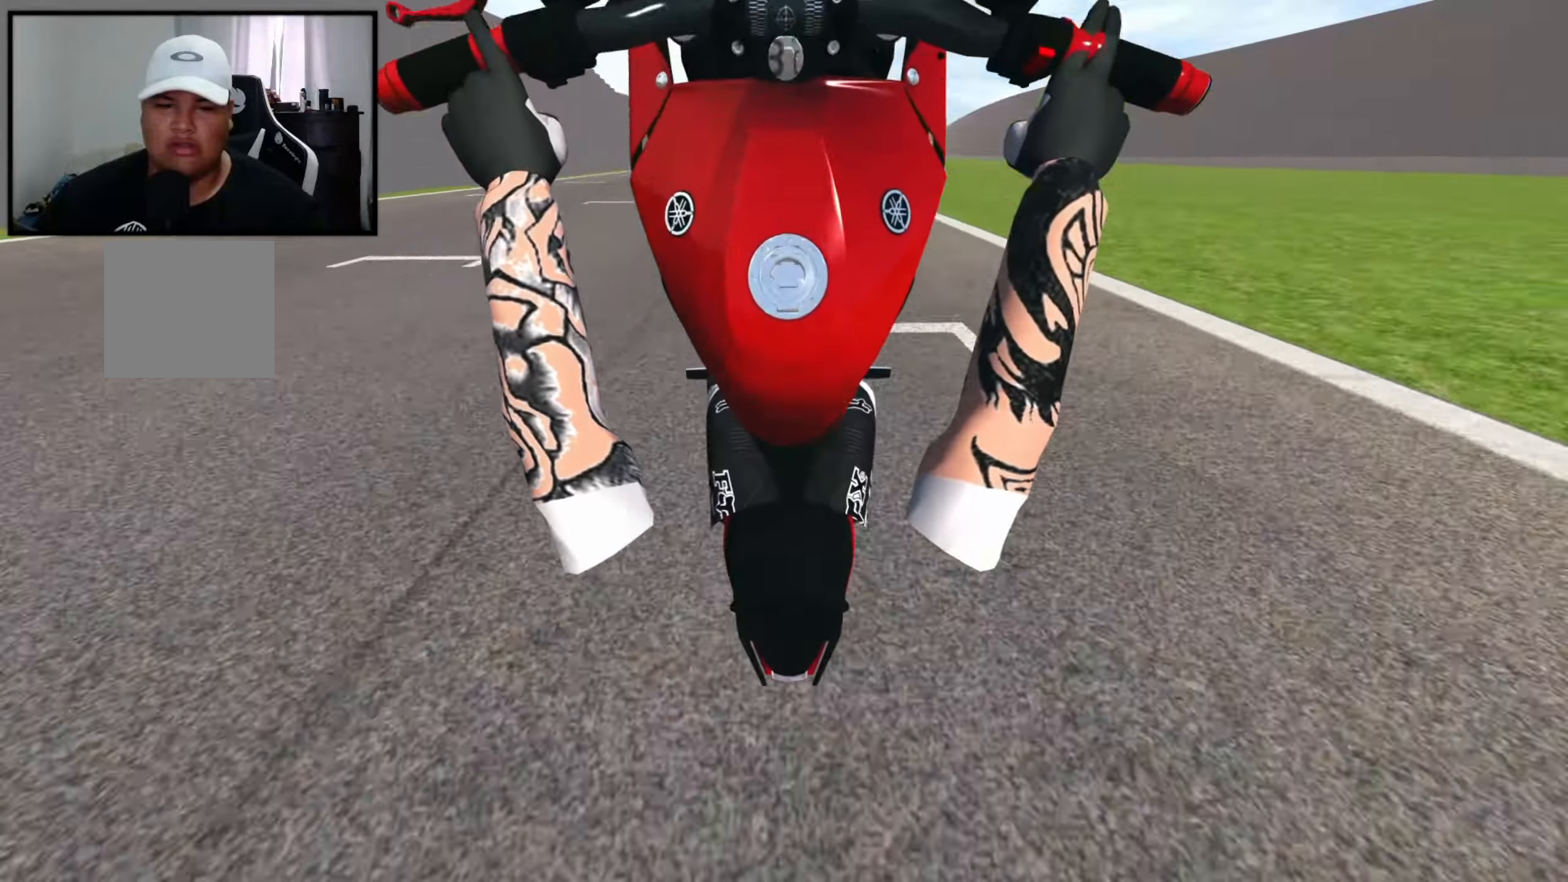
{"buttons": ["R2"], "left_stick": "center", "right_stick": "center", "events": [[150, "L2", "up"], [234, "X", "down"], [400, "R2", "down"], [400, "X", "up"]]}
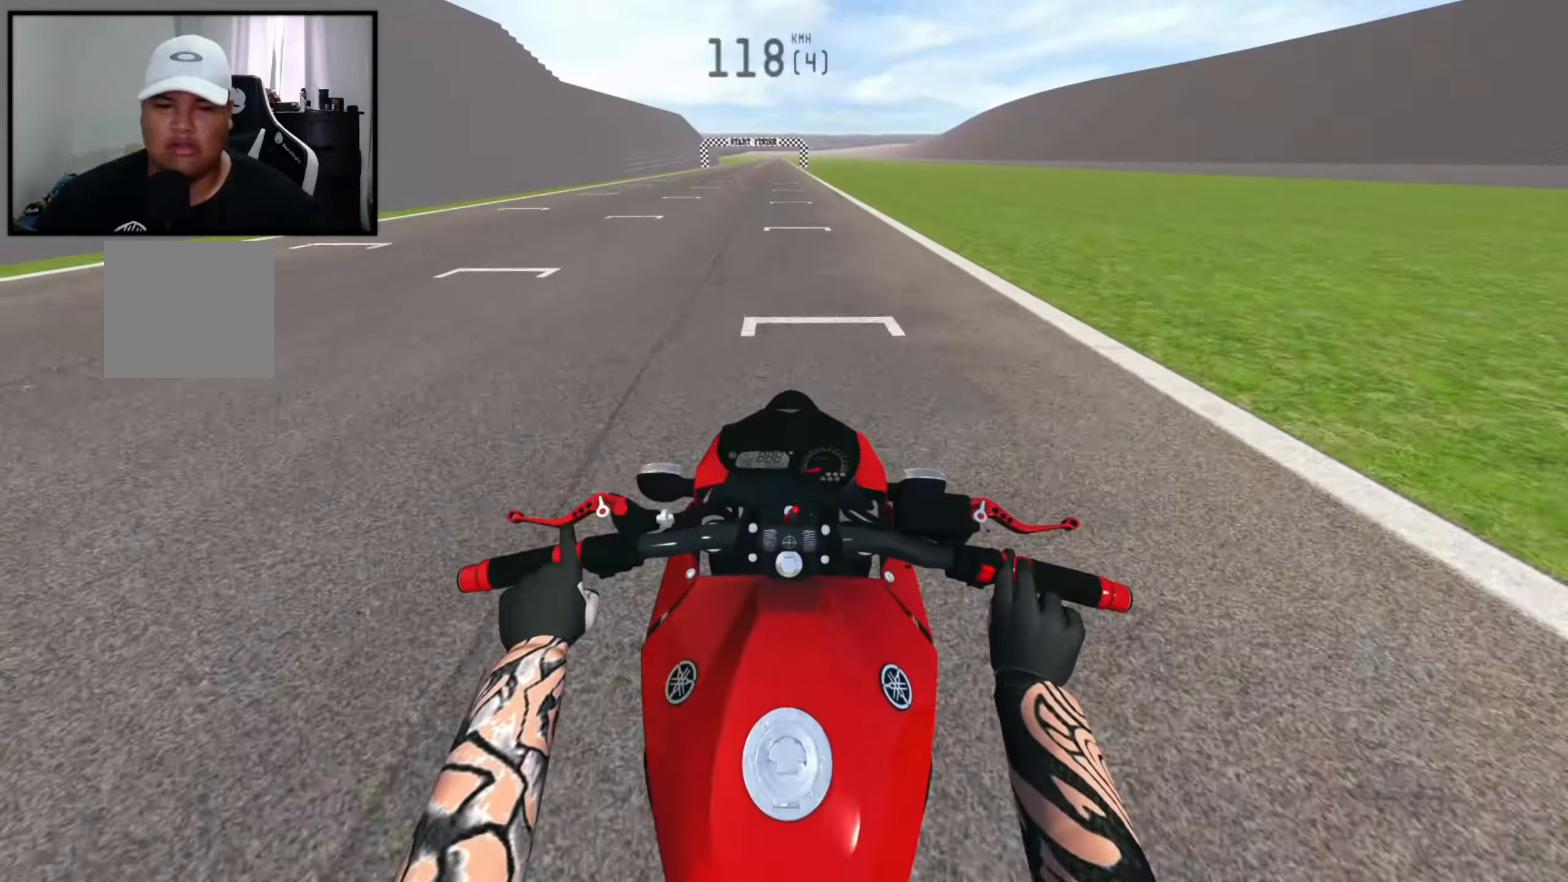
{"buttons": ["R2"], "left_stick": "center", "right_stick": "center", "events": []}
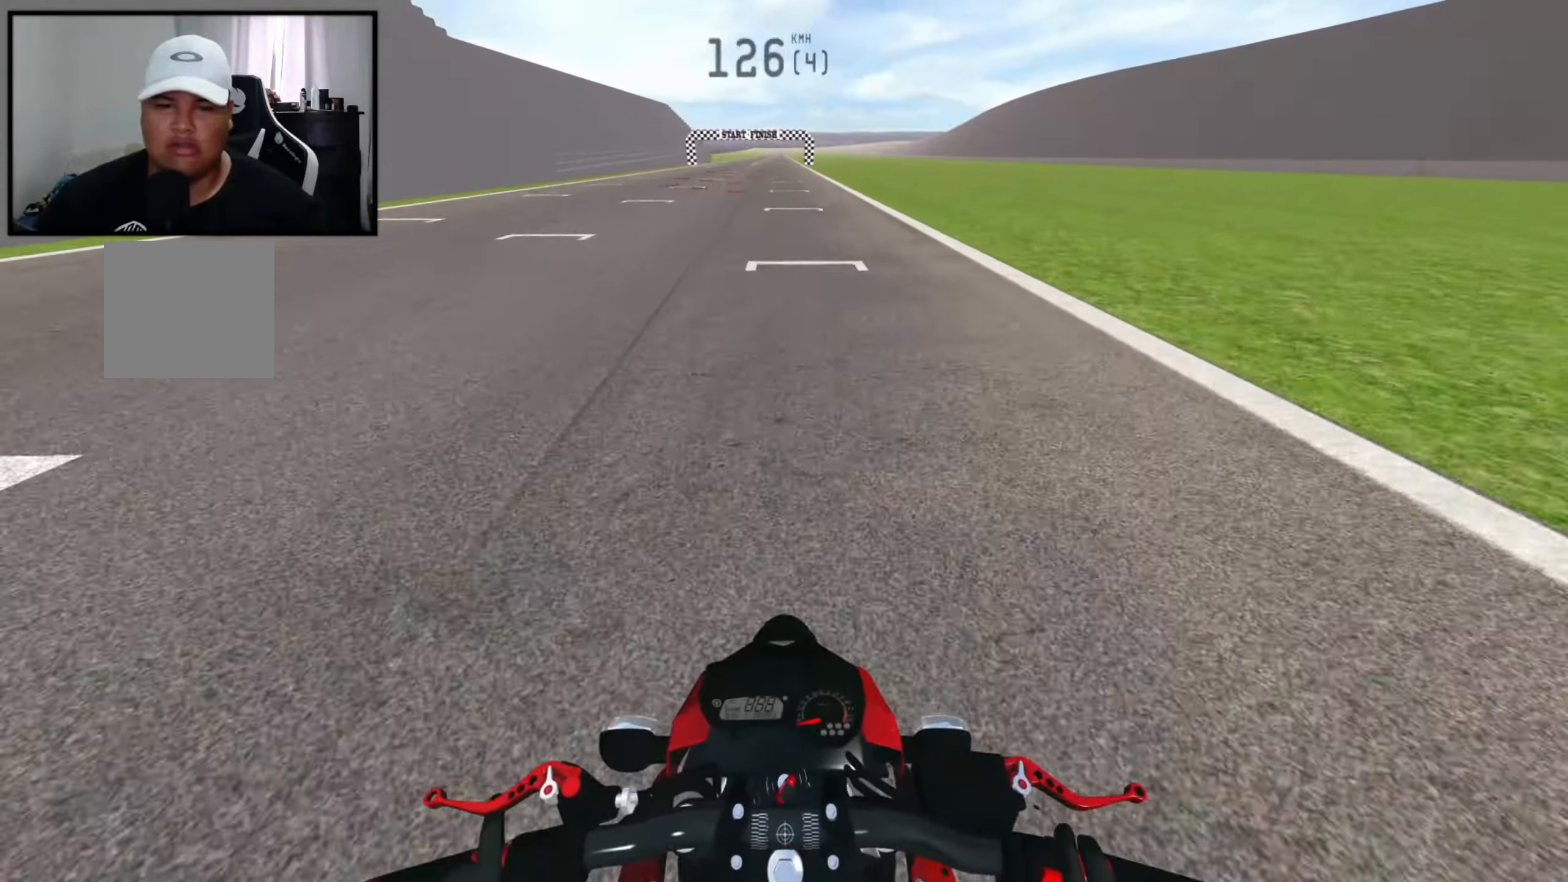
{"buttons": [], "left_stick": "center", "right_stick": "center", "events": [[200, "DPAD_RIGHT", "down"], [234, "R2", "up"], [267, "DPAD_RIGHT", "up"]]}
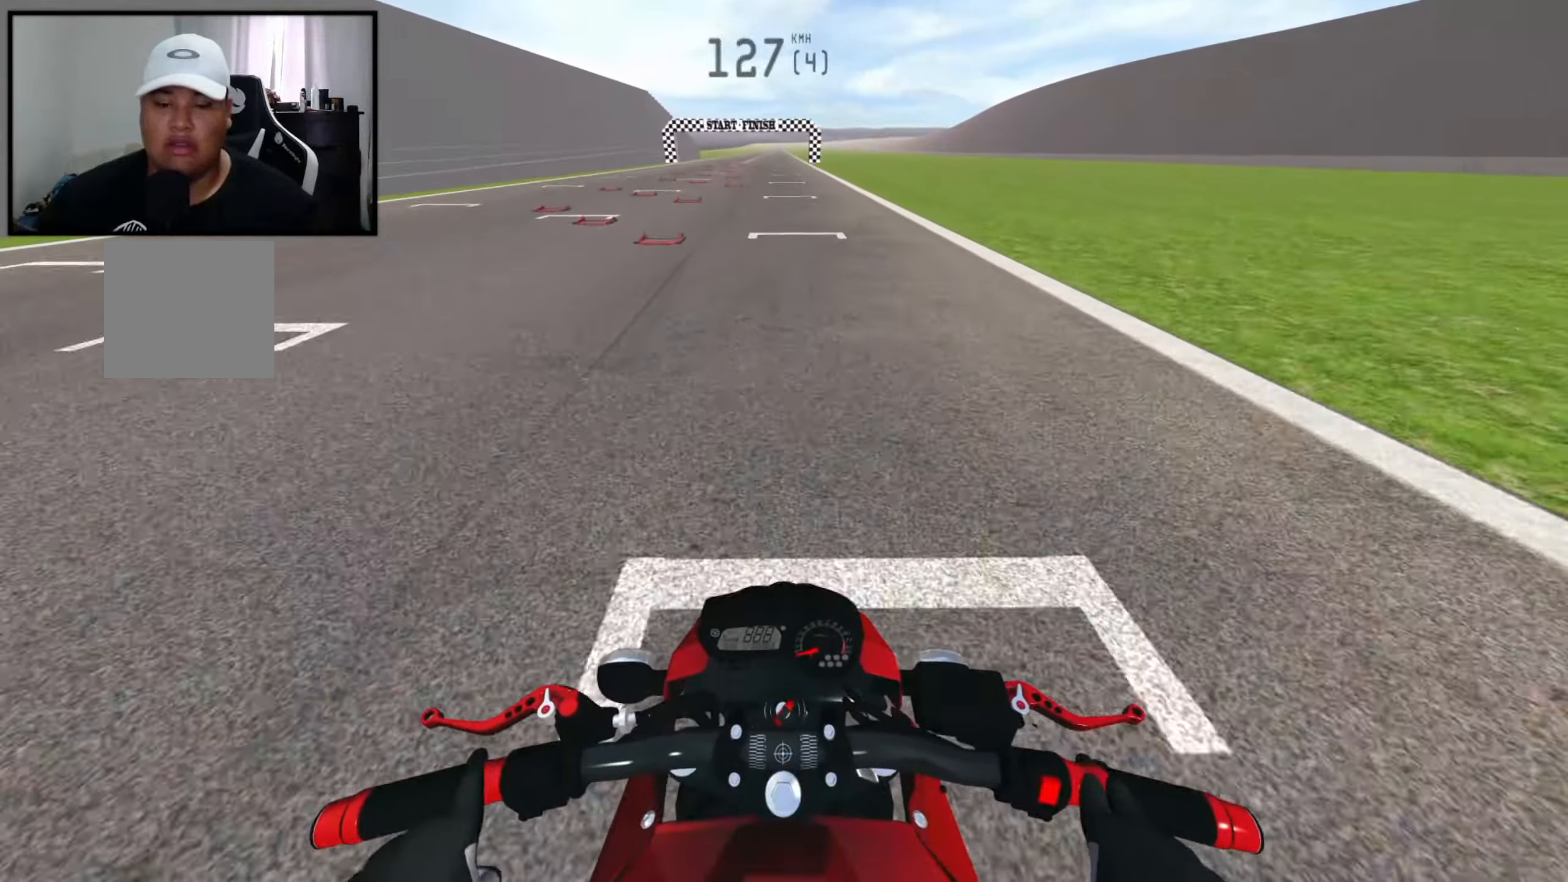
{"buttons": ["R2"], "left_stick": "center", "right_stick": "center", "events": [[400, "R2", "down"]]}
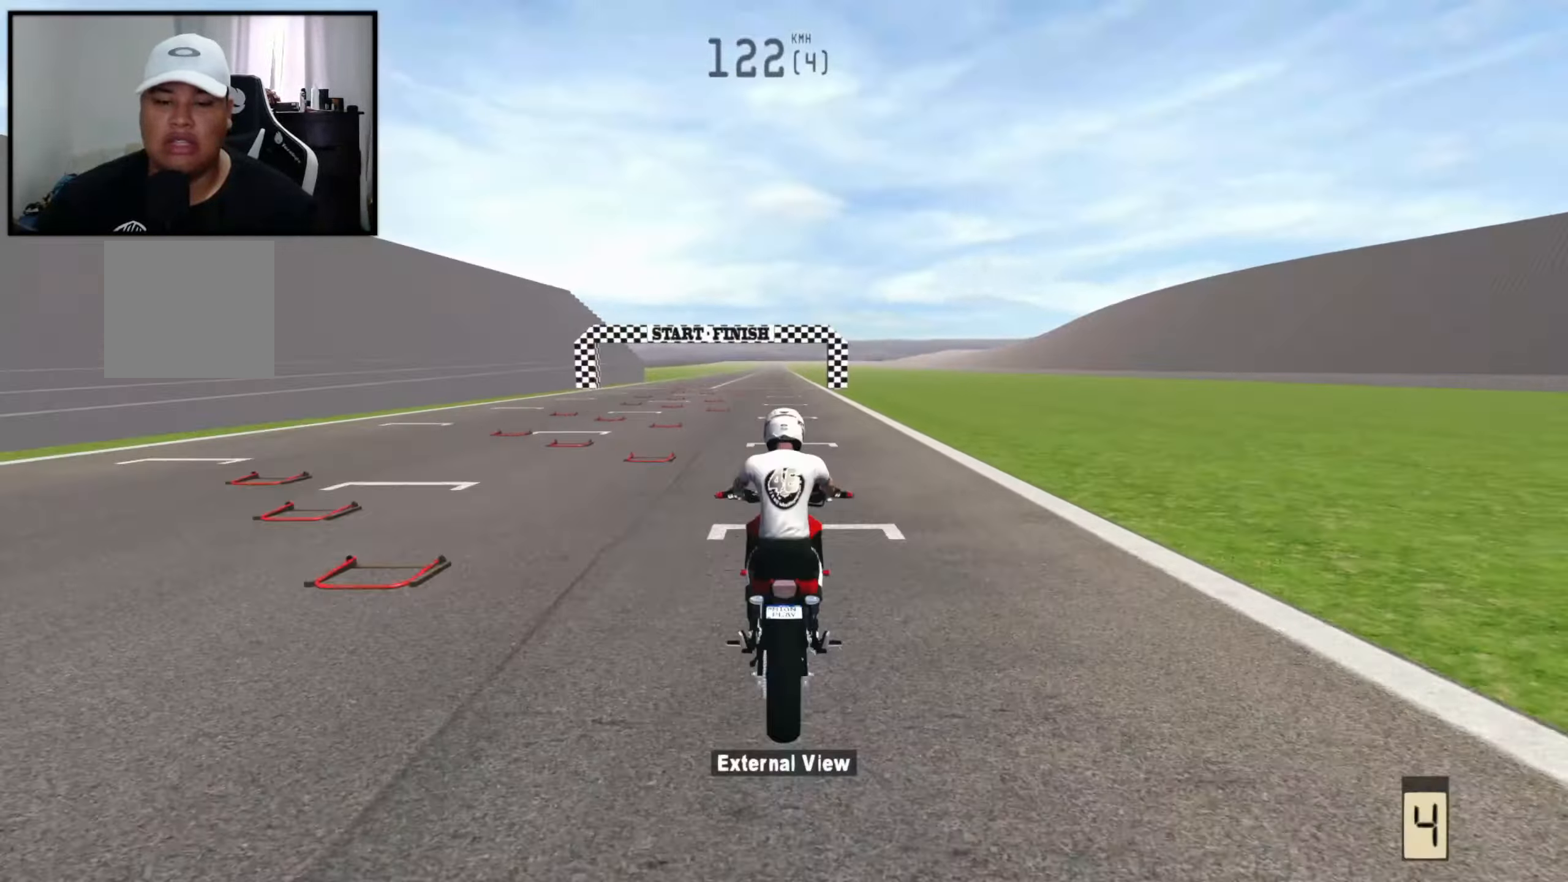
{"buttons": ["R2"], "left_stick": "center", "right_stick": "center", "events": [[50, "START", "down"], [67, "R2", "up"], [67, "START", "up"], [267, "R2", "down"], [350, "DPAD_RIGHT", "down"], [450, "DPAD_RIGHT", "up"]]}
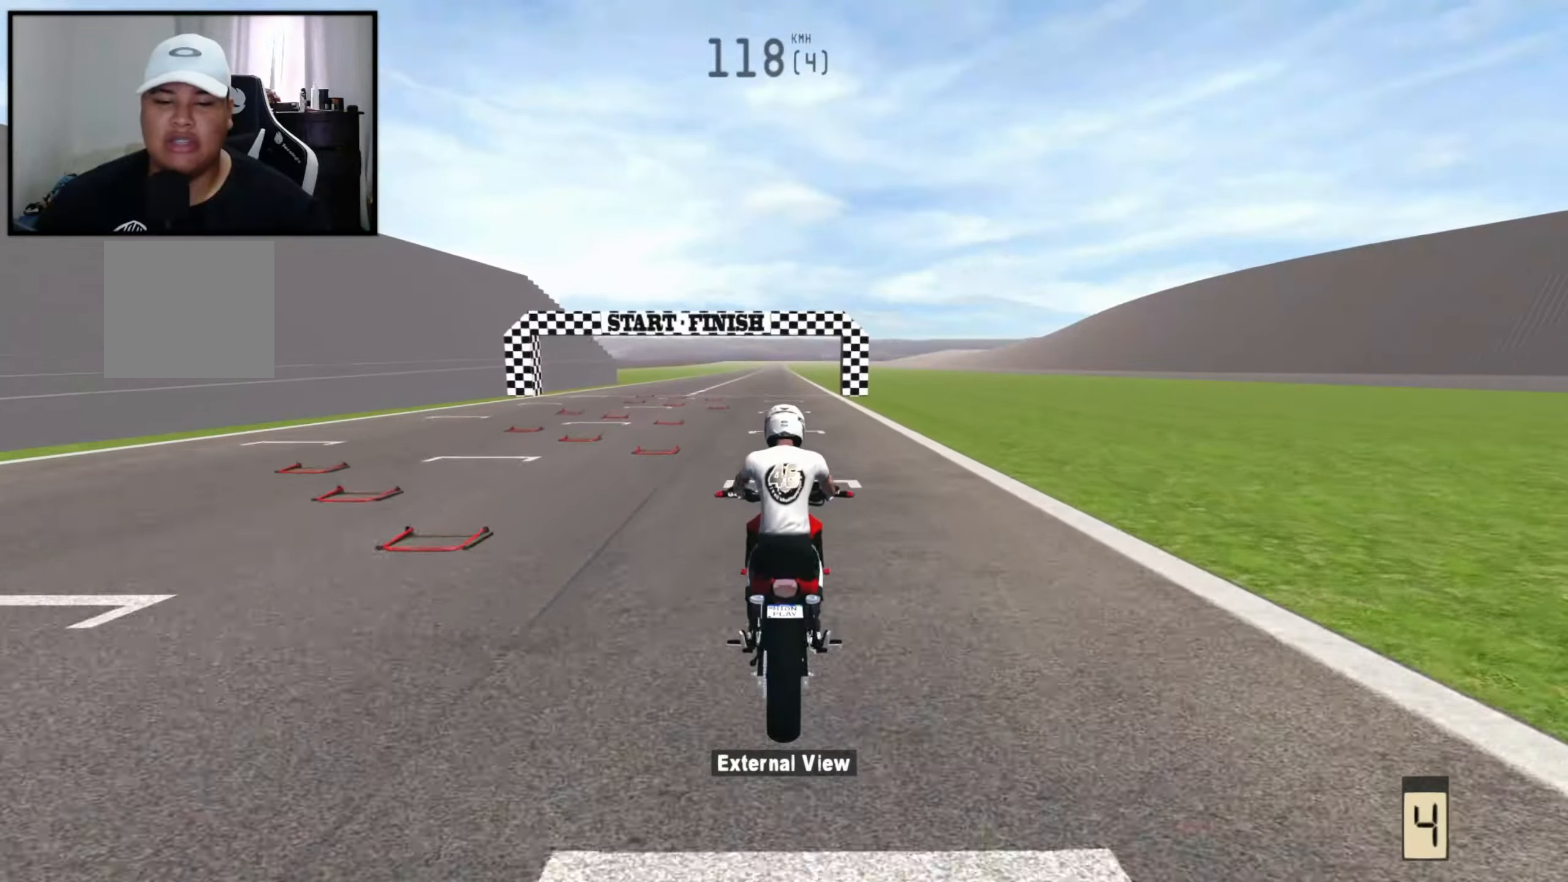
{"buttons": [], "left_stick": "left", "right_stick": "center", "events": [[334, "R2", "up"], [334, "Y", "down"], [417, "Y", "up"], [450, "left_stick", "left"]]}
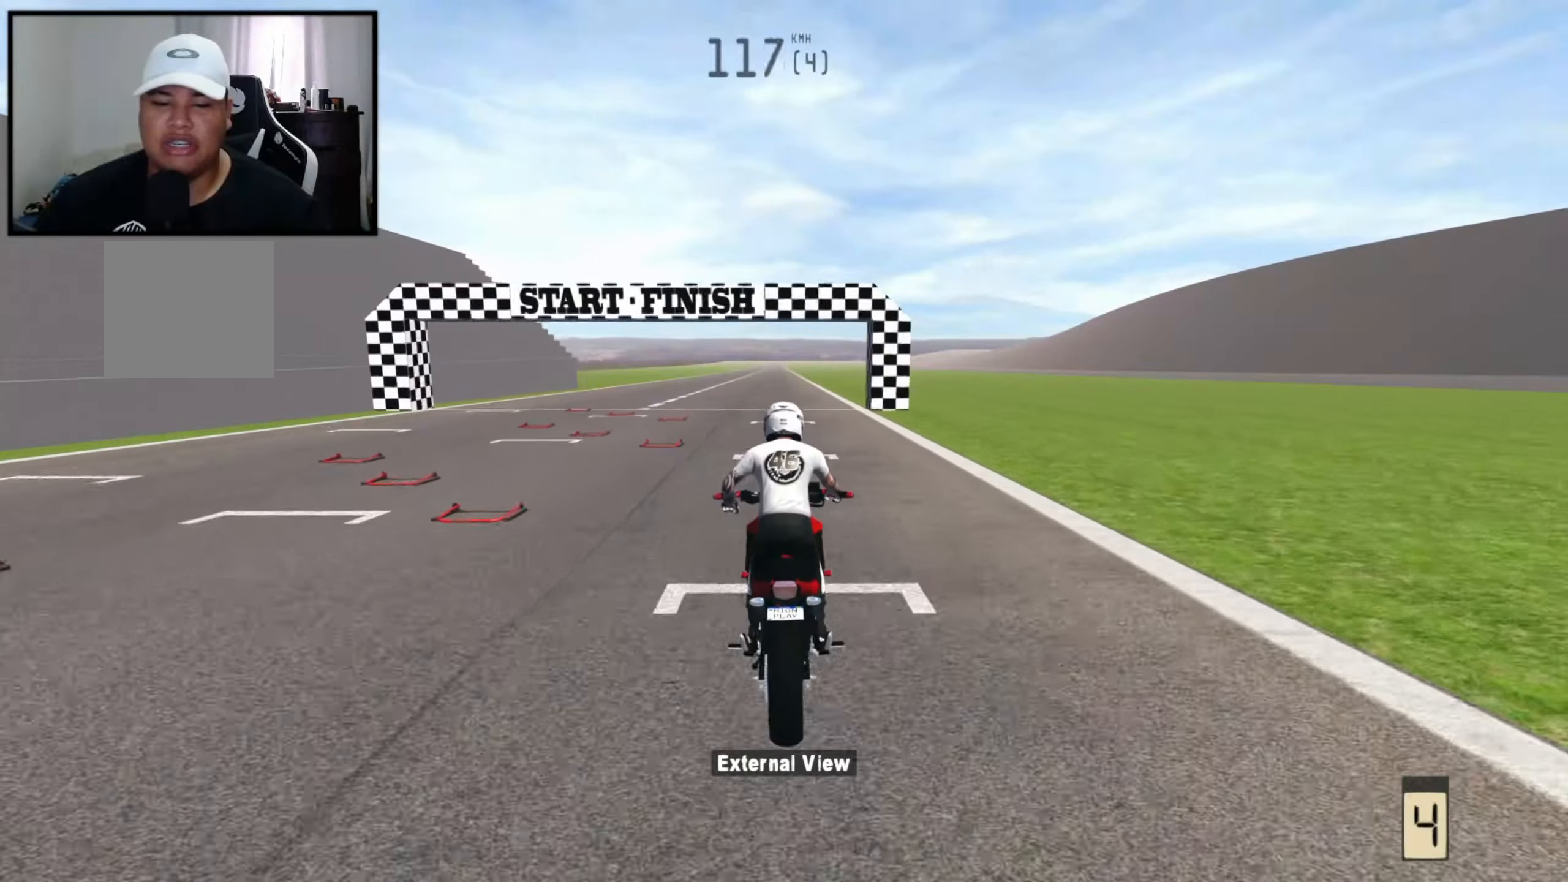
{"buttons": [], "left_stick": "right", "right_stick": "center", "events": [[284, "left_stick", "right"]]}
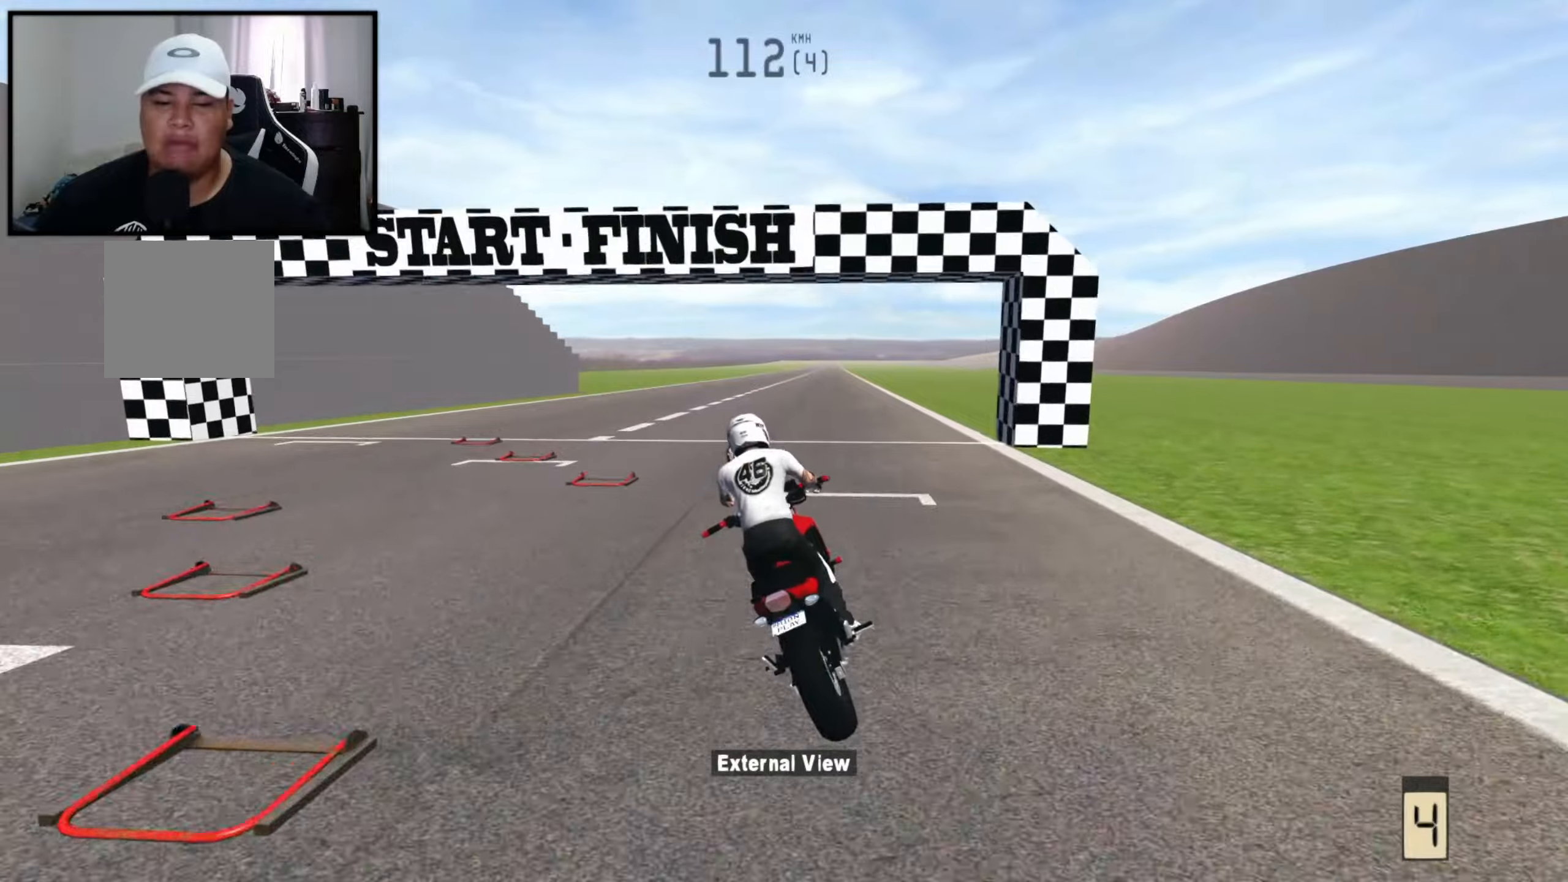
{"buttons": ["R2"], "left_stick": "left", "right_stick": "center", "events": [[333, "left_stick", "left"], [366, "R2", "down"]]}
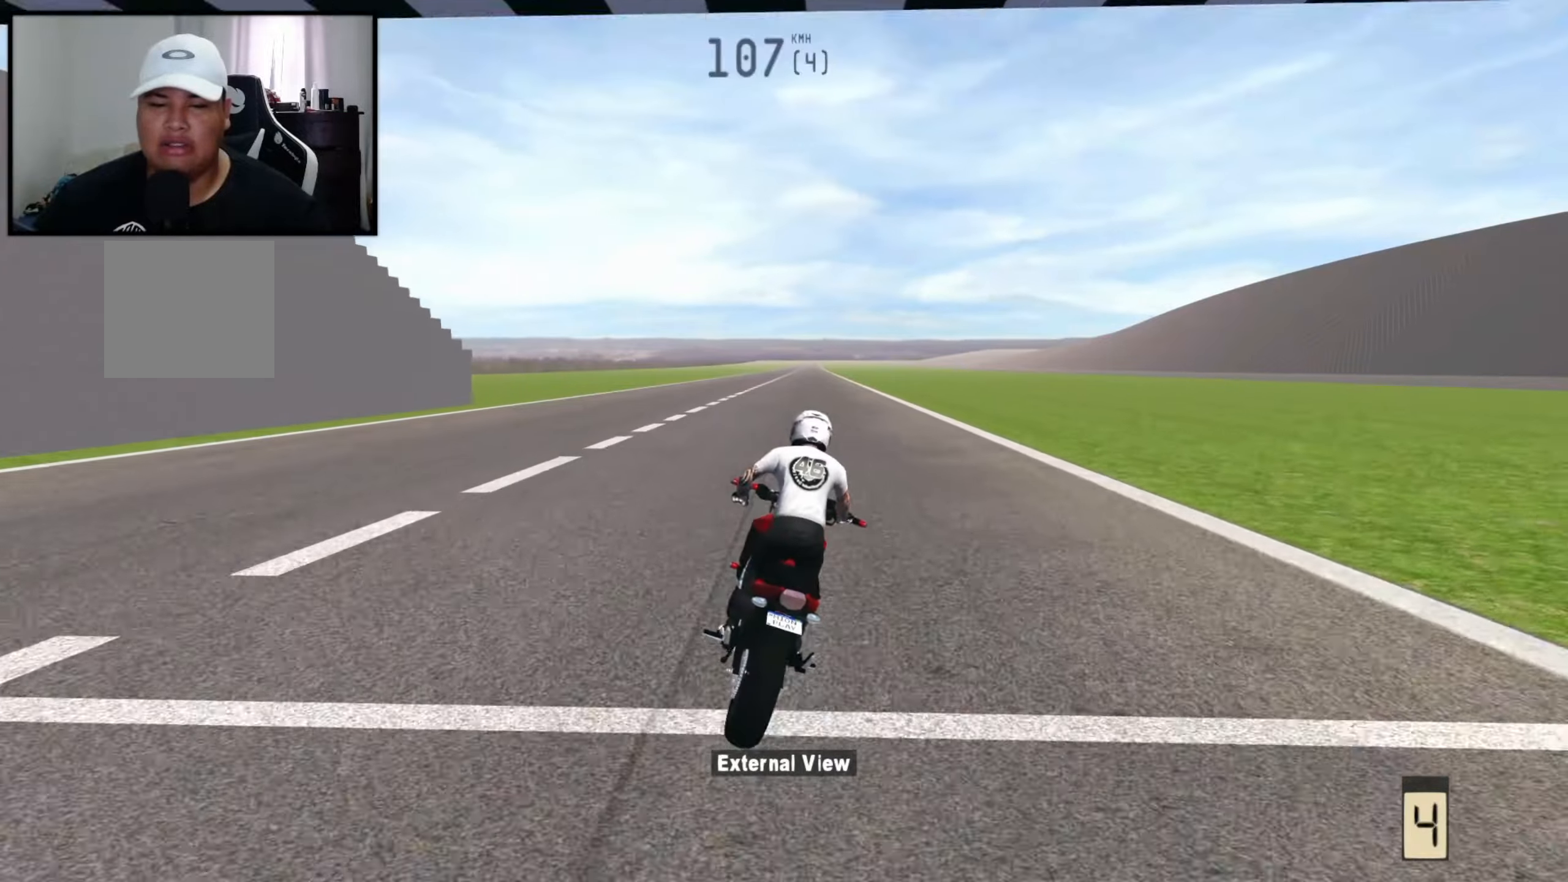
{"buttons": ["R2"], "left_stick": "center", "right_stick": "center", "events": [[66, "R2", "up"], [200, "R2", "down"], [466, "left_stick", "center"]]}